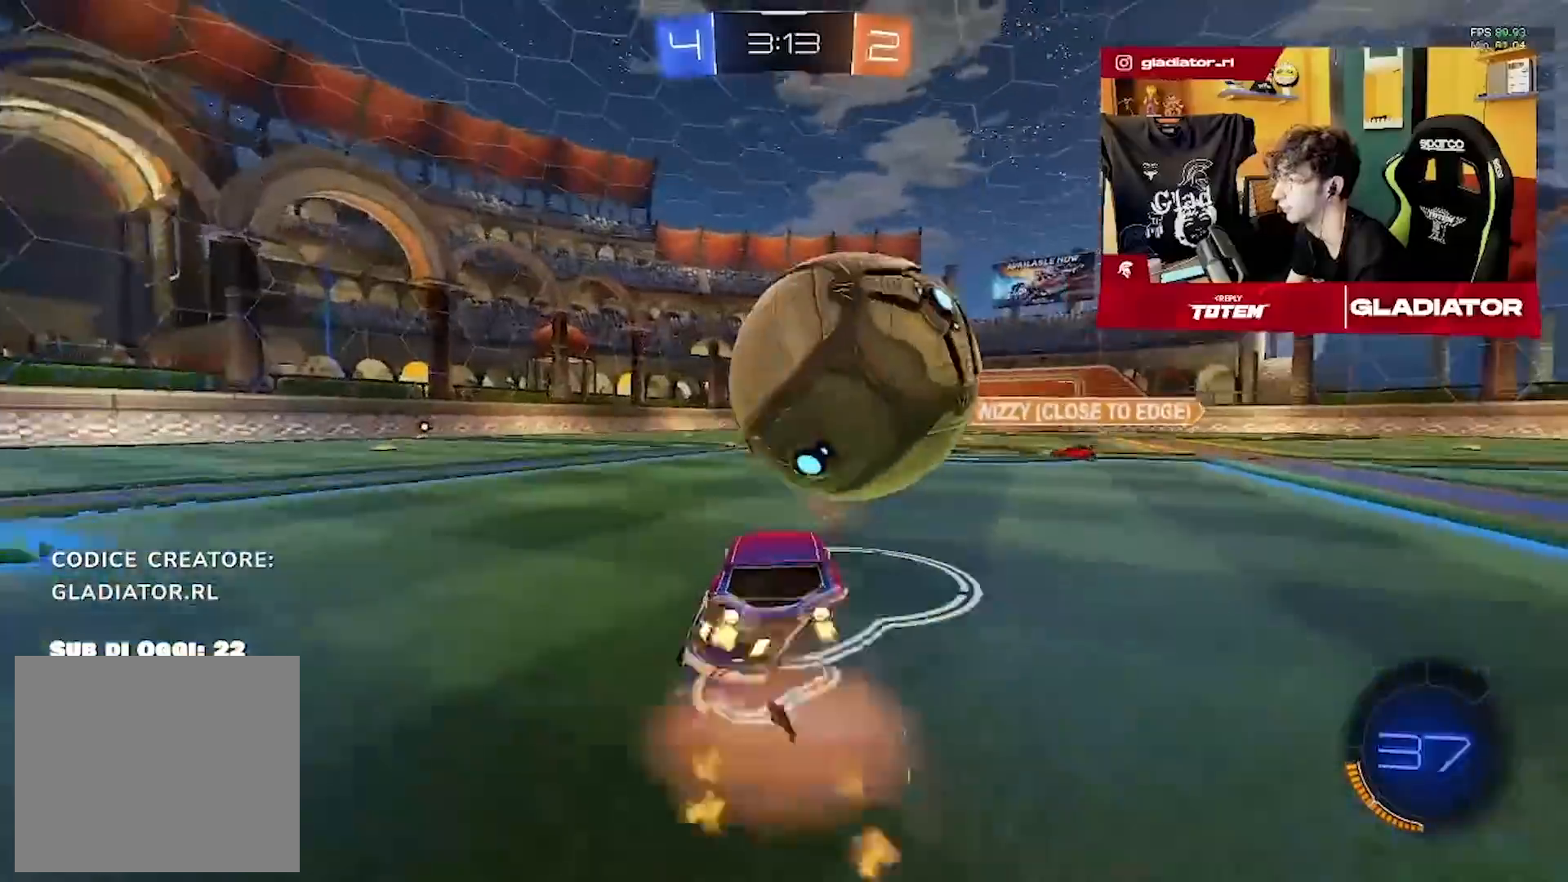
Gameplay with a controller (PlayStation layout); each line is a JSON object with the inputs held at the frame after it. "events" lists button and stick changes between this image and that frame as [ms after this image, input, new state], when the widget could be followed in between. Not read: right_stick.
{"buttons": ["R2"], "left_stick": "center", "events": [[17, "left_stick", "up"], [200, "left_stick", "right"], [267, "left_stick", "down"], [367, "R1", "up"], [400, "left_stick", "down-left"], [500, "left_stick", "center"]]}
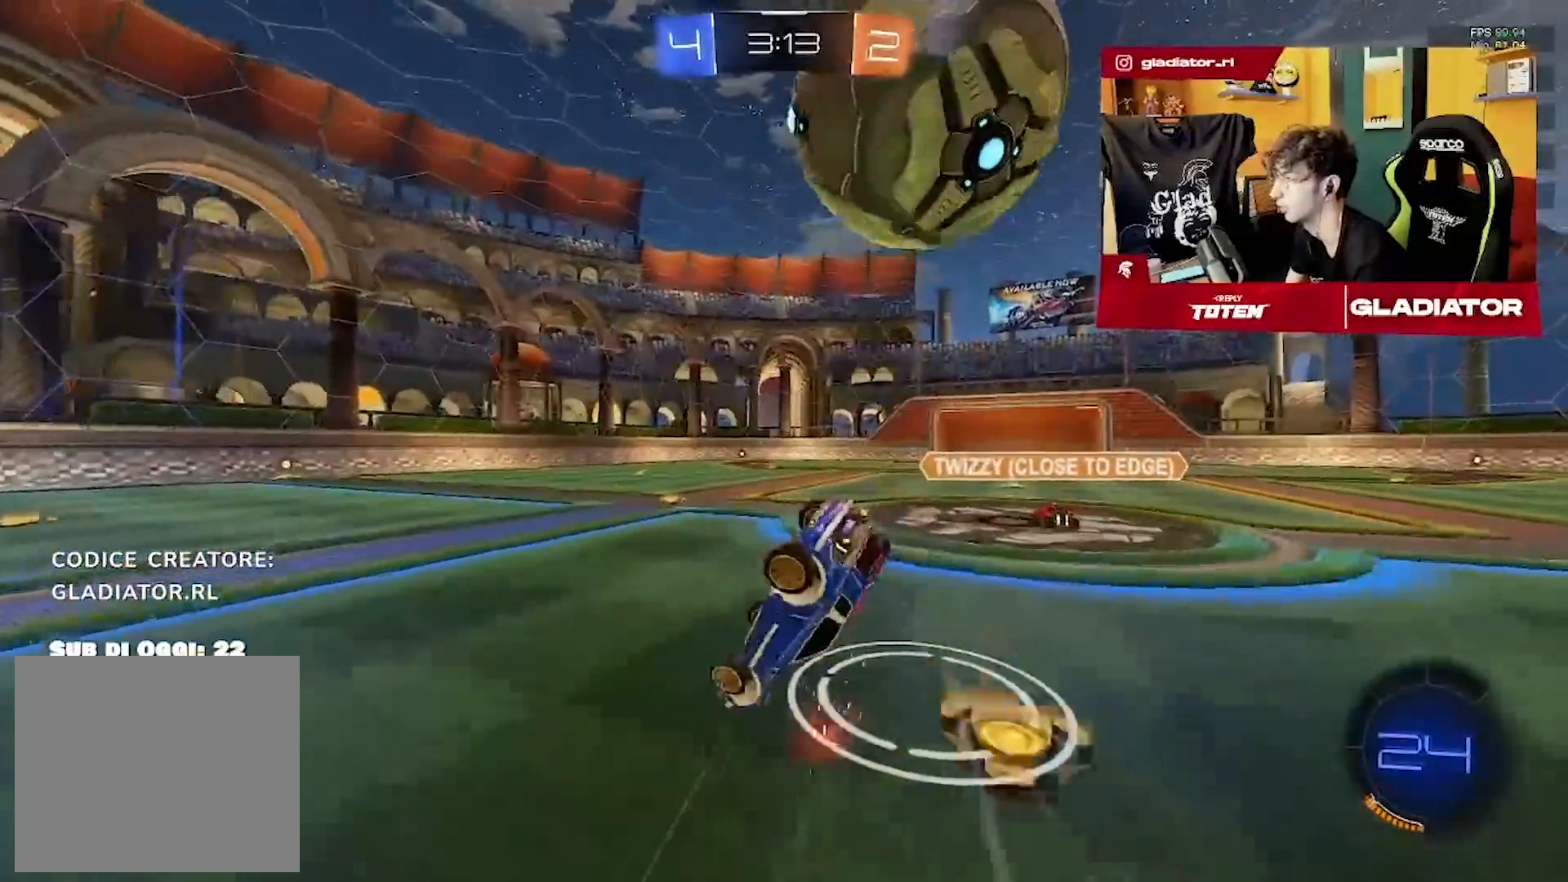
{"buttons": ["L1"], "left_stick": "right", "events": [[100, "L1", "down"], [117, "left_stick", "right"], [383, "R2", "up"]]}
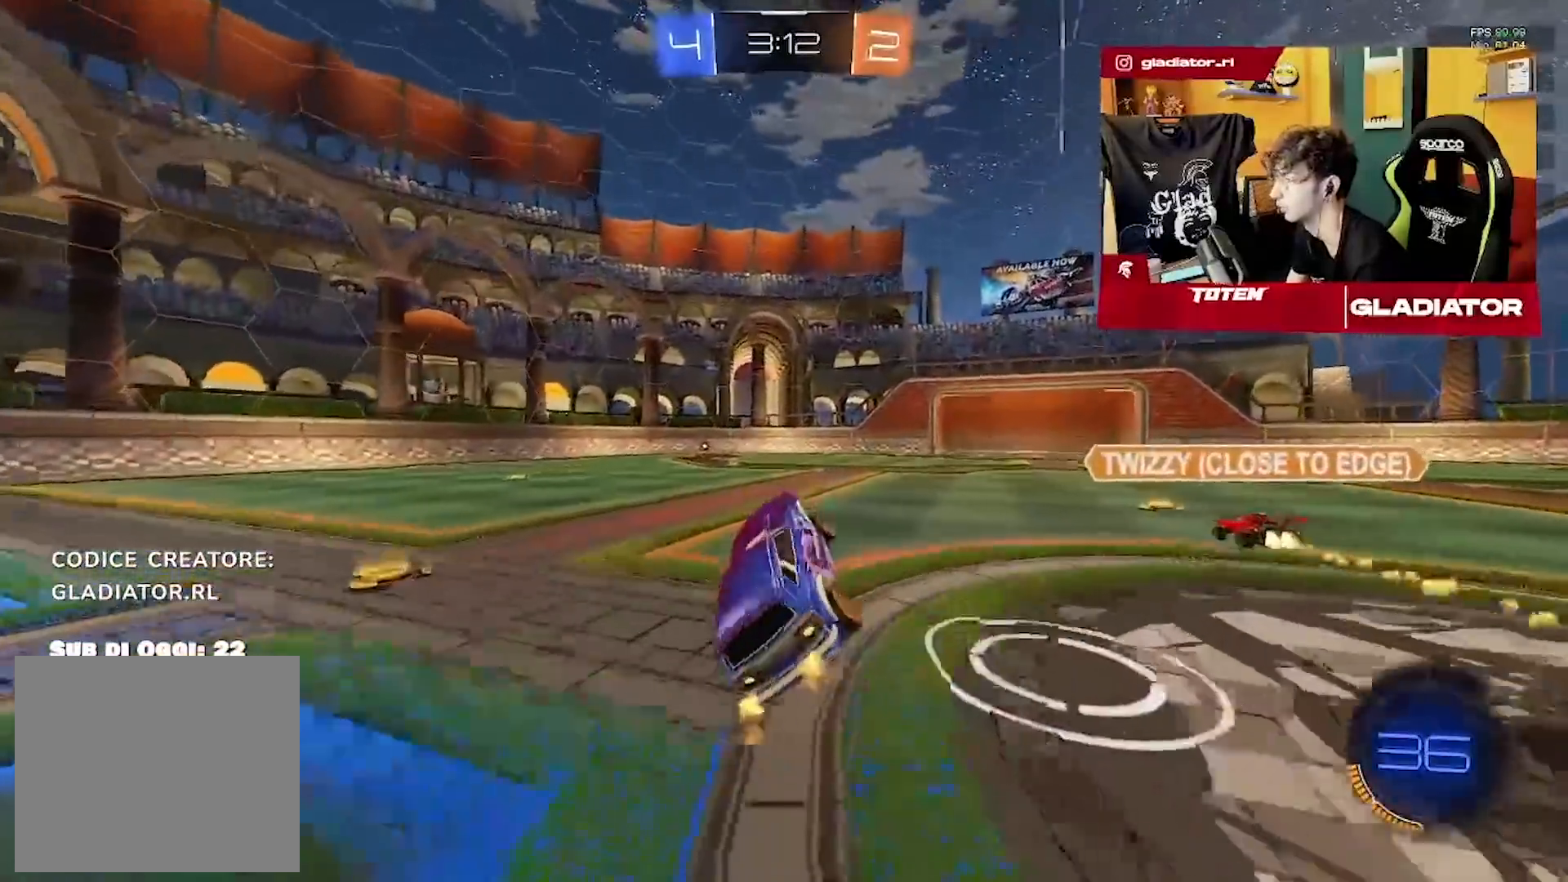
{"buttons": ["CROSS", "R2"], "left_stick": "down", "events": [[250, "left_stick", "center"], [267, "R2", "down"], [367, "left_stick", "down-right"], [383, "L1", "up"], [450, "left_stick", "down"], [483, "CROSS", "down"]]}
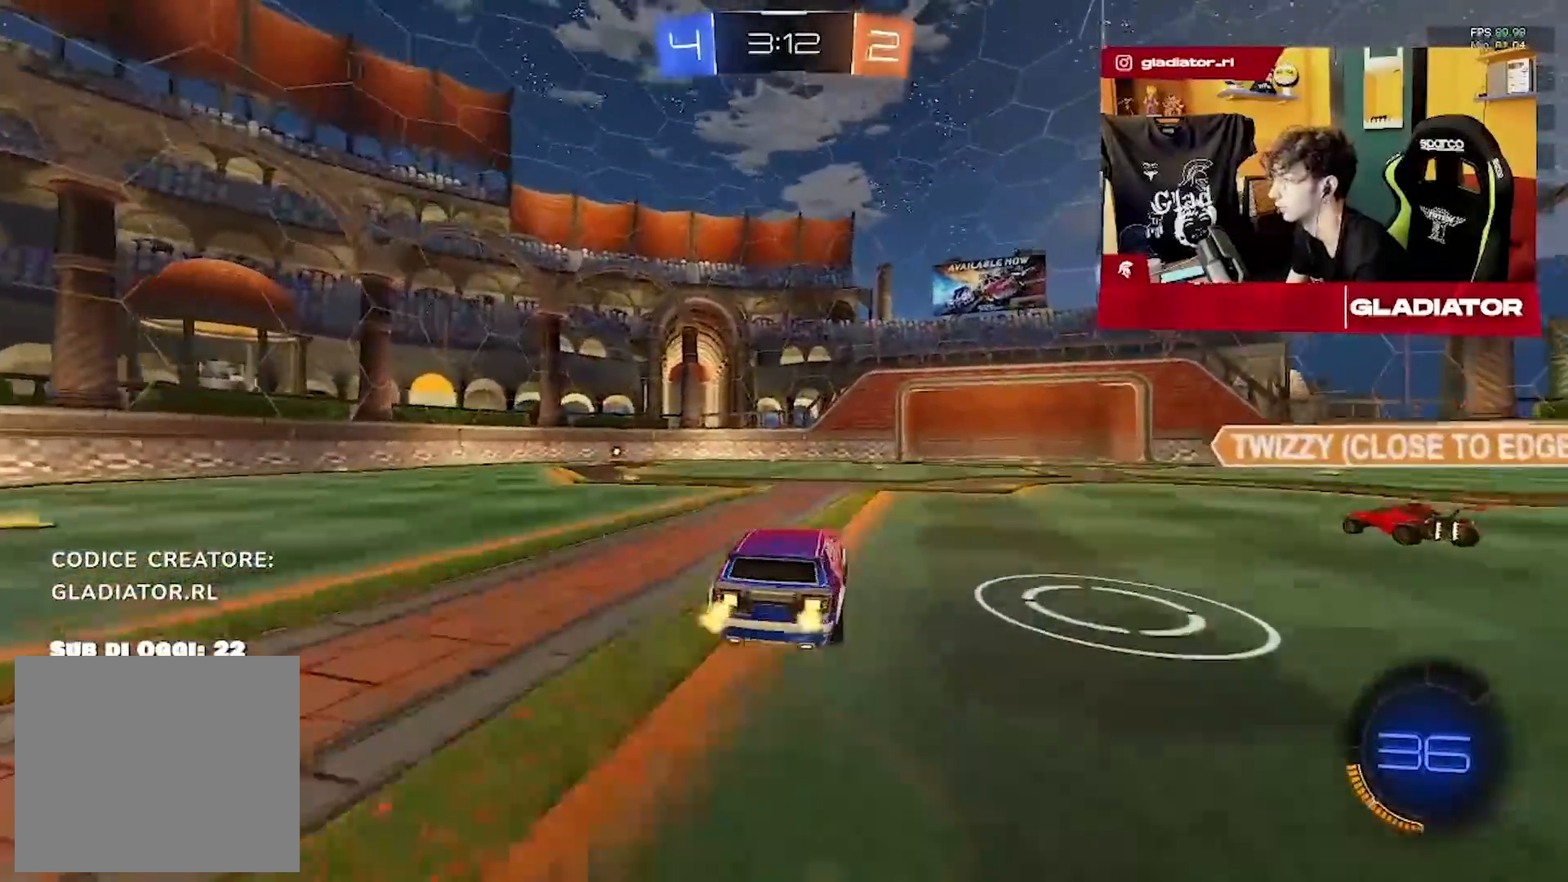
{"buttons": ["L1", "R1", "R2"], "left_stick": "right", "events": [[50, "CROSS", "up"], [50, "left_stick", "center"], [100, "left_stick", "down-right"], [133, "R1", "down"], [267, "L1", "down"], [283, "left_stick", "right"]]}
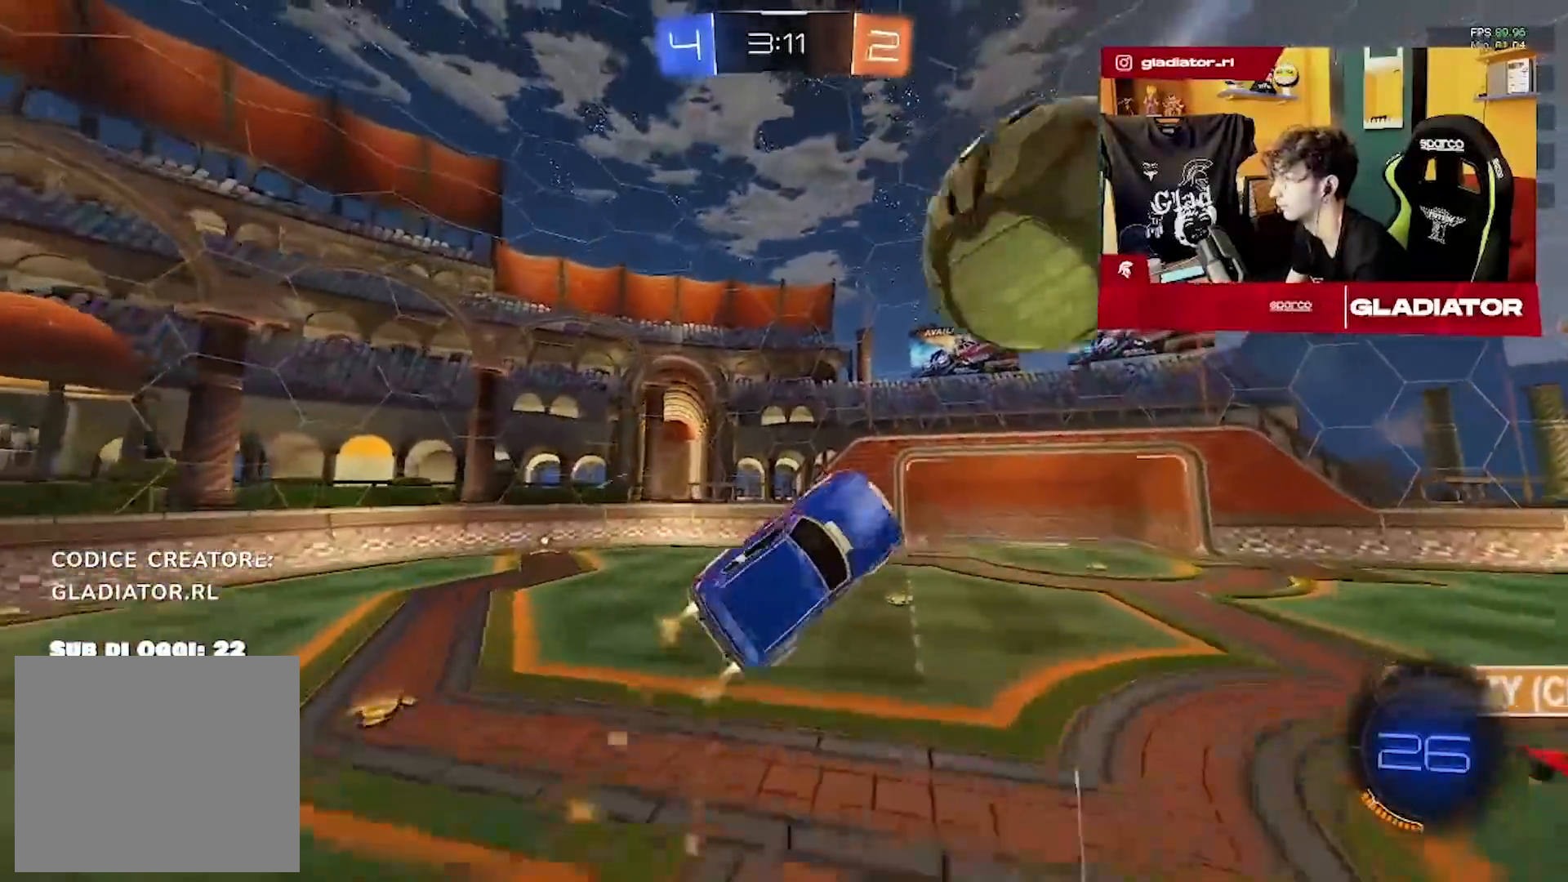
{"buttons": ["L1", "R2"], "left_stick": "right", "events": [[50, "left_stick", "up-right"], [233, "R1", "up"], [350, "left_stick", "right"]]}
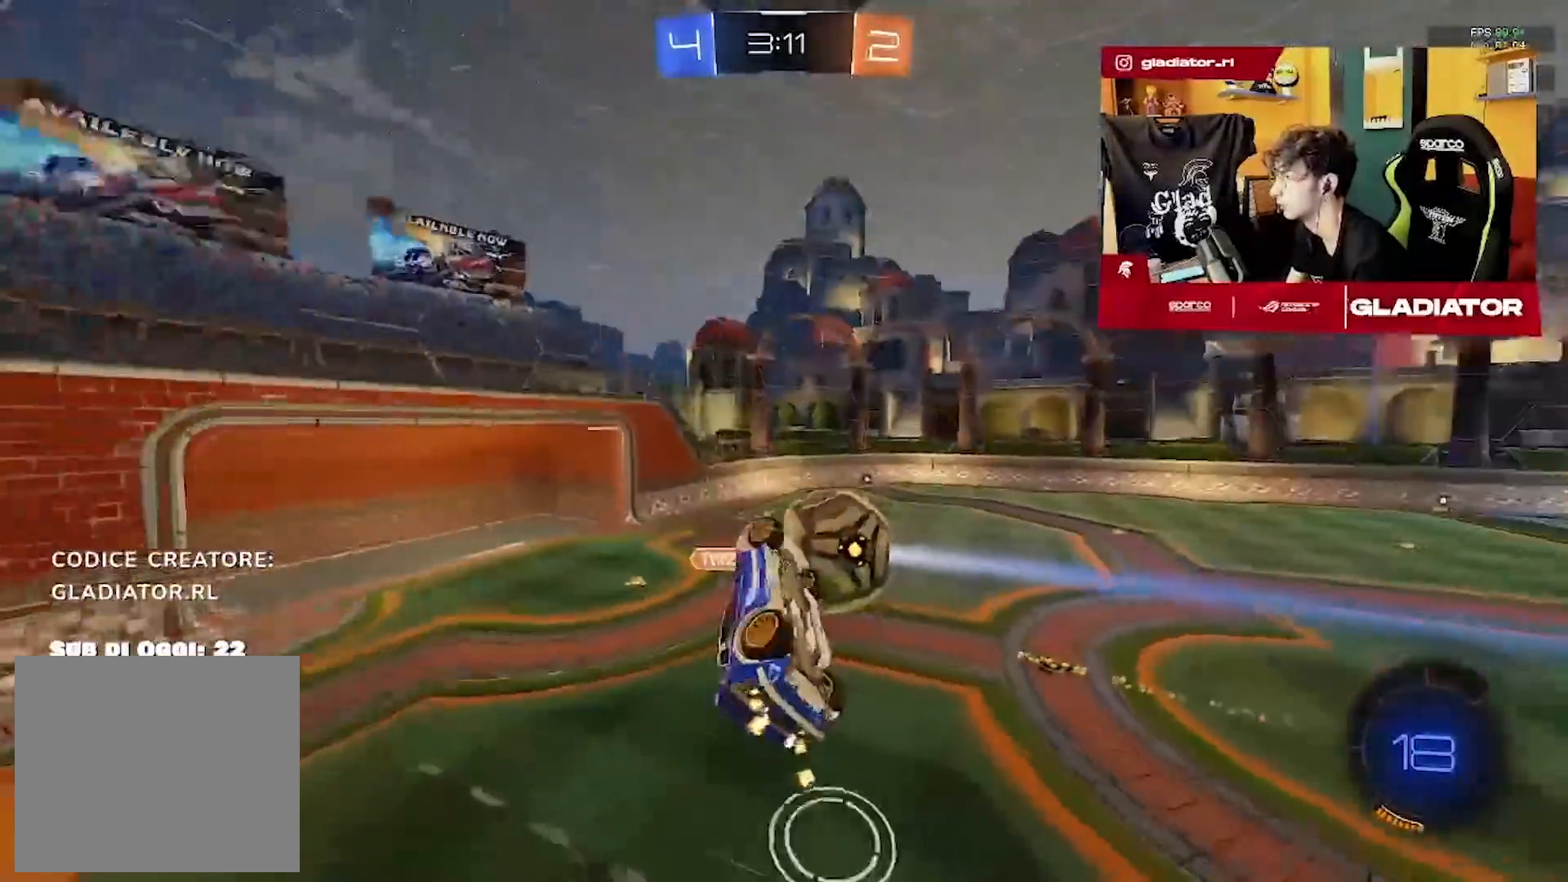
{"buttons": ["L1", "R2"], "left_stick": "up-right", "events": [[67, "left_stick", "up-right"]]}
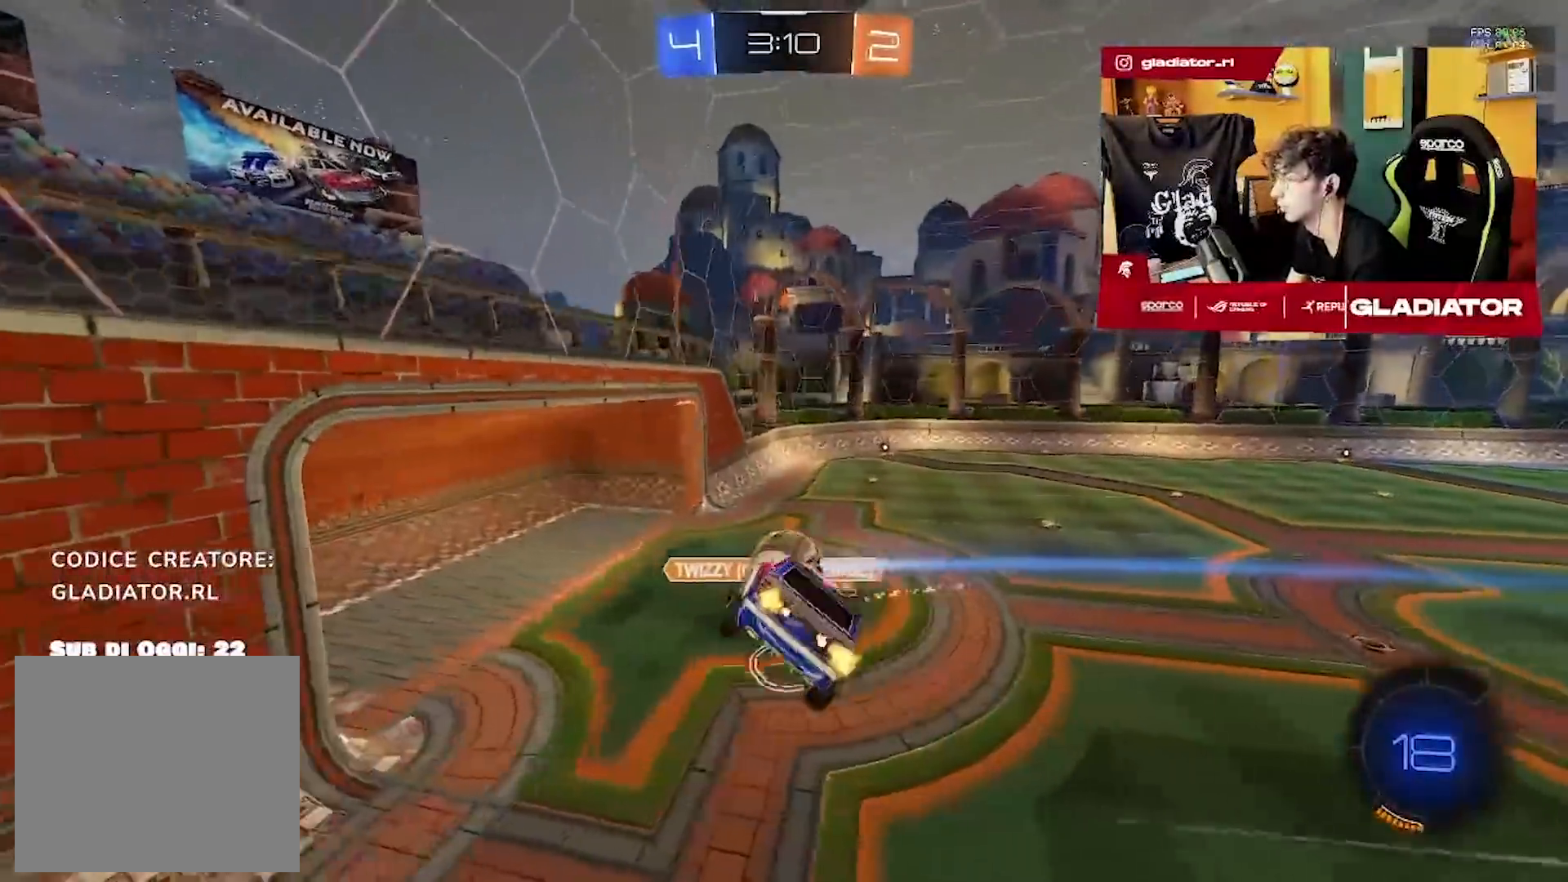
{"buttons": ["R2"], "left_stick": "down-right", "events": [[100, "left_stick", "down-right"], [133, "L1", "up"]]}
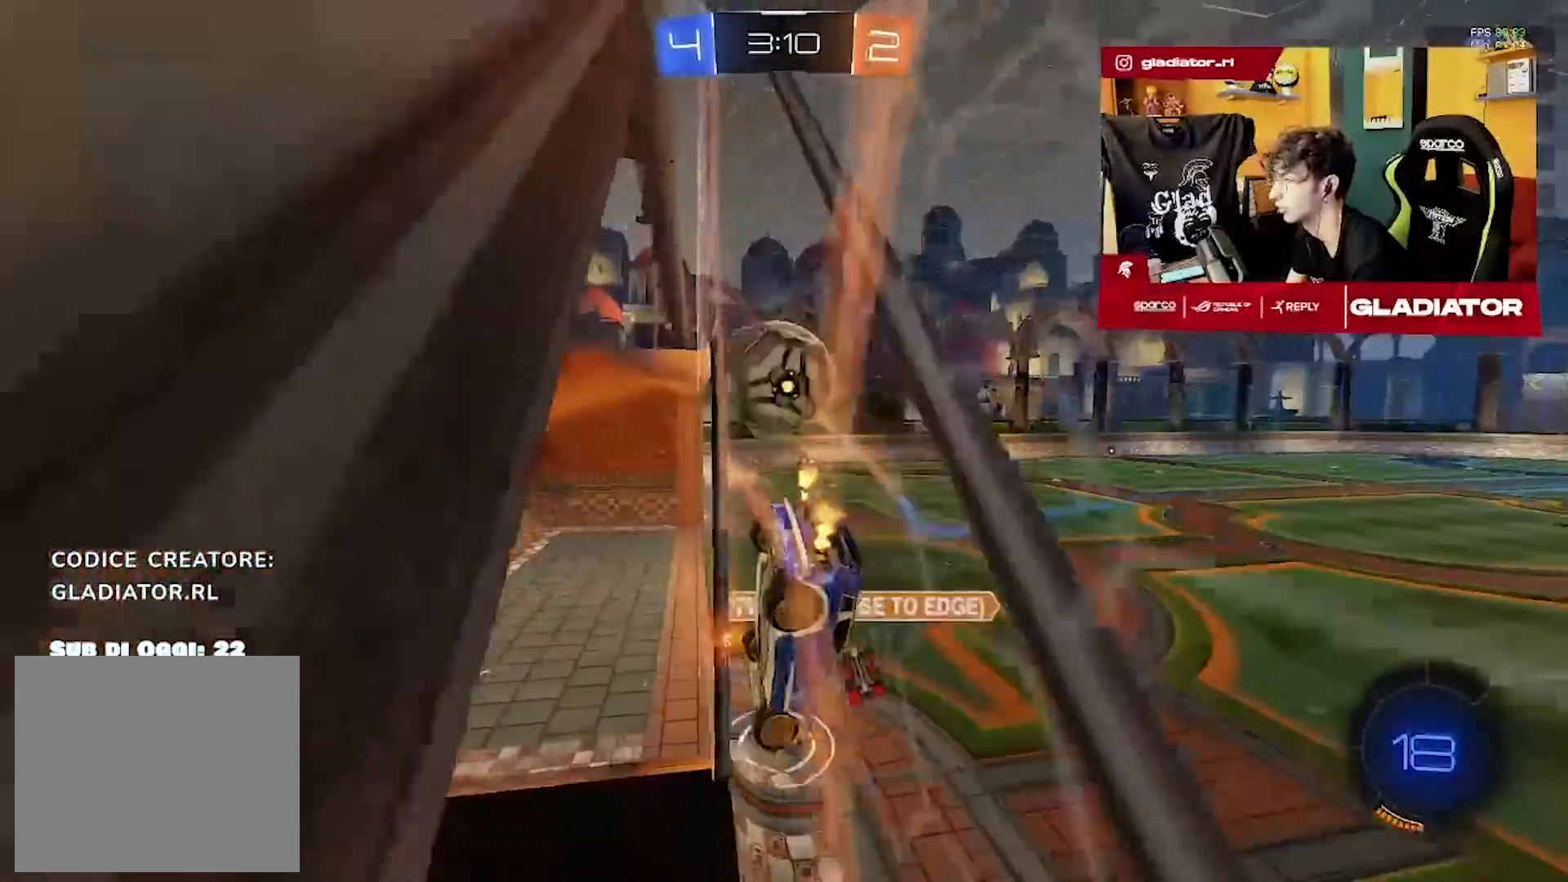
{"buttons": ["R2"], "left_stick": "left", "events": [[300, "left_stick", "down"], [483, "left_stick", "left"]]}
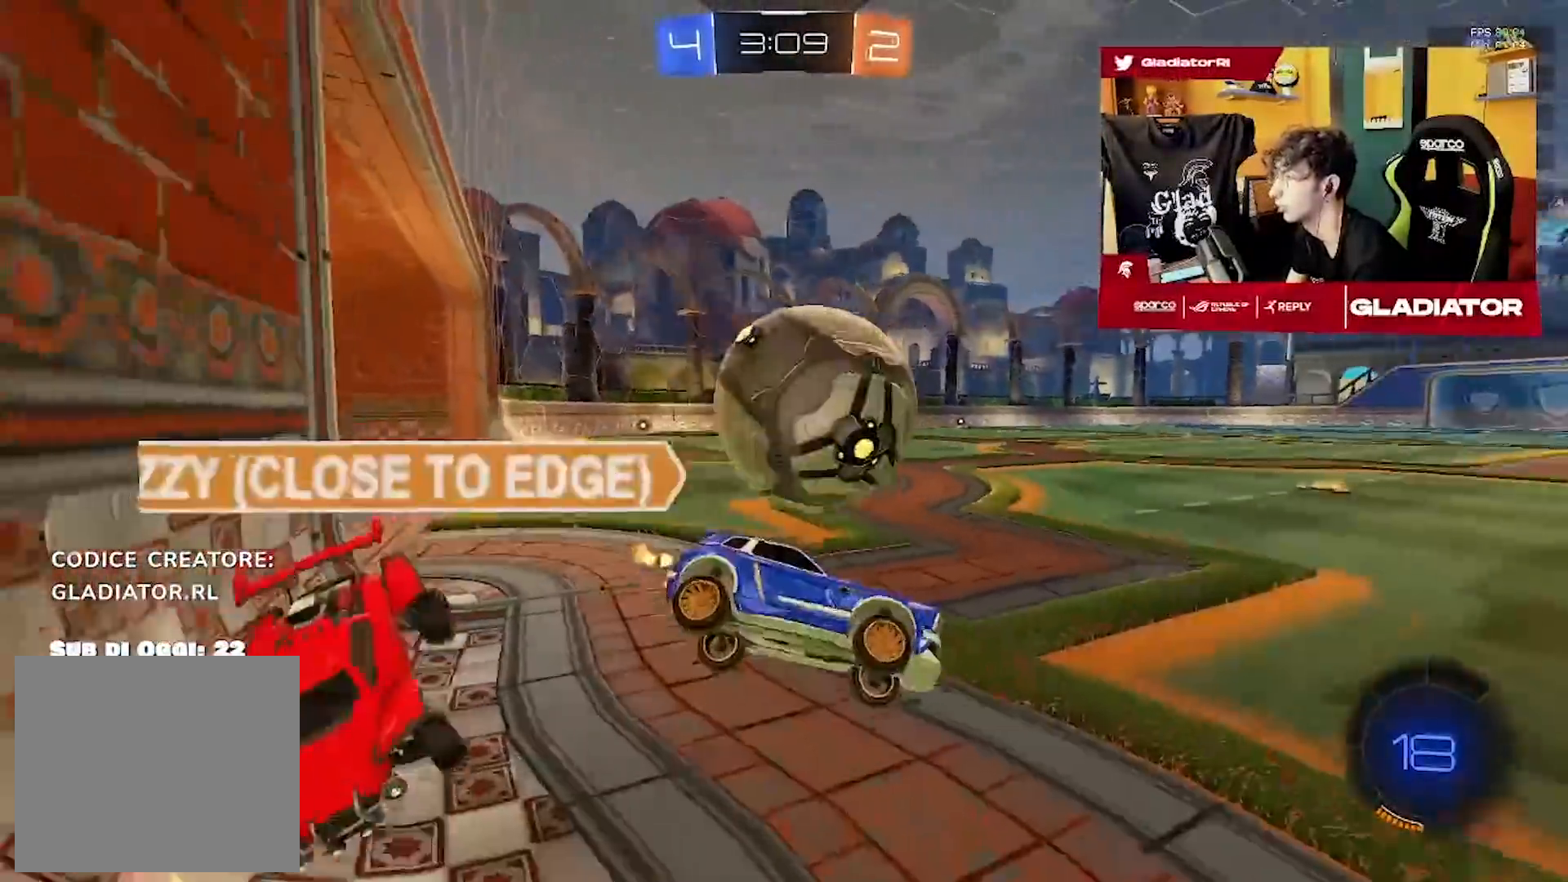
{"buttons": ["R2"], "left_stick": "center", "events": [[267, "left_stick", "center"], [350, "left_stick", "right"], [467, "left_stick", "center"]]}
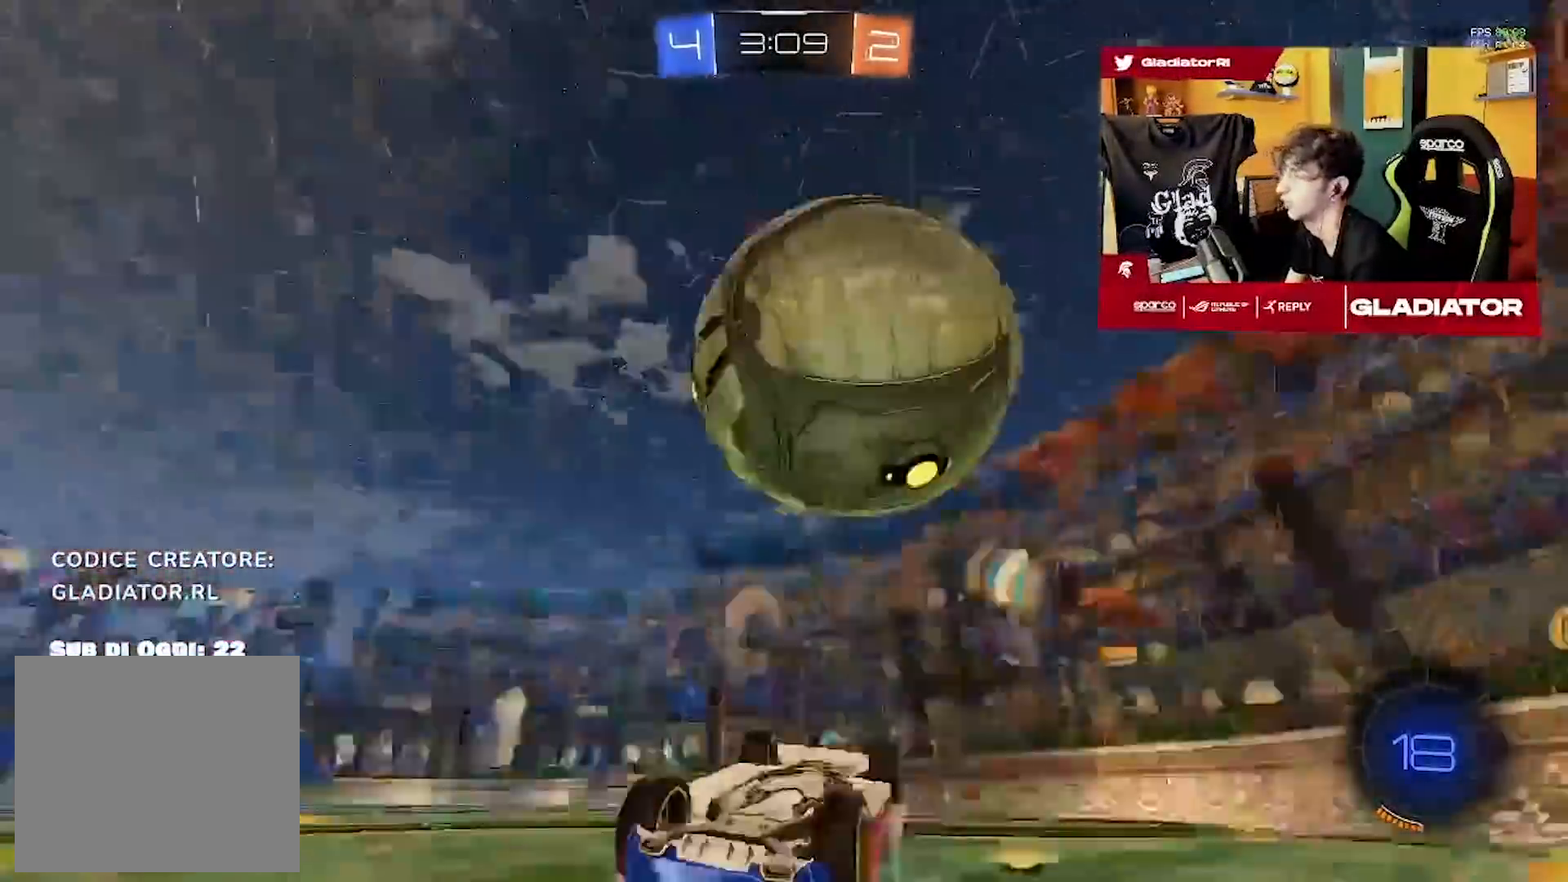
{"buttons": ["R2"], "left_stick": "center", "events": [[50, "left_stick", "left"], [150, "L1", "down"], [317, "L1", "up"], [333, "left_stick", "center"]]}
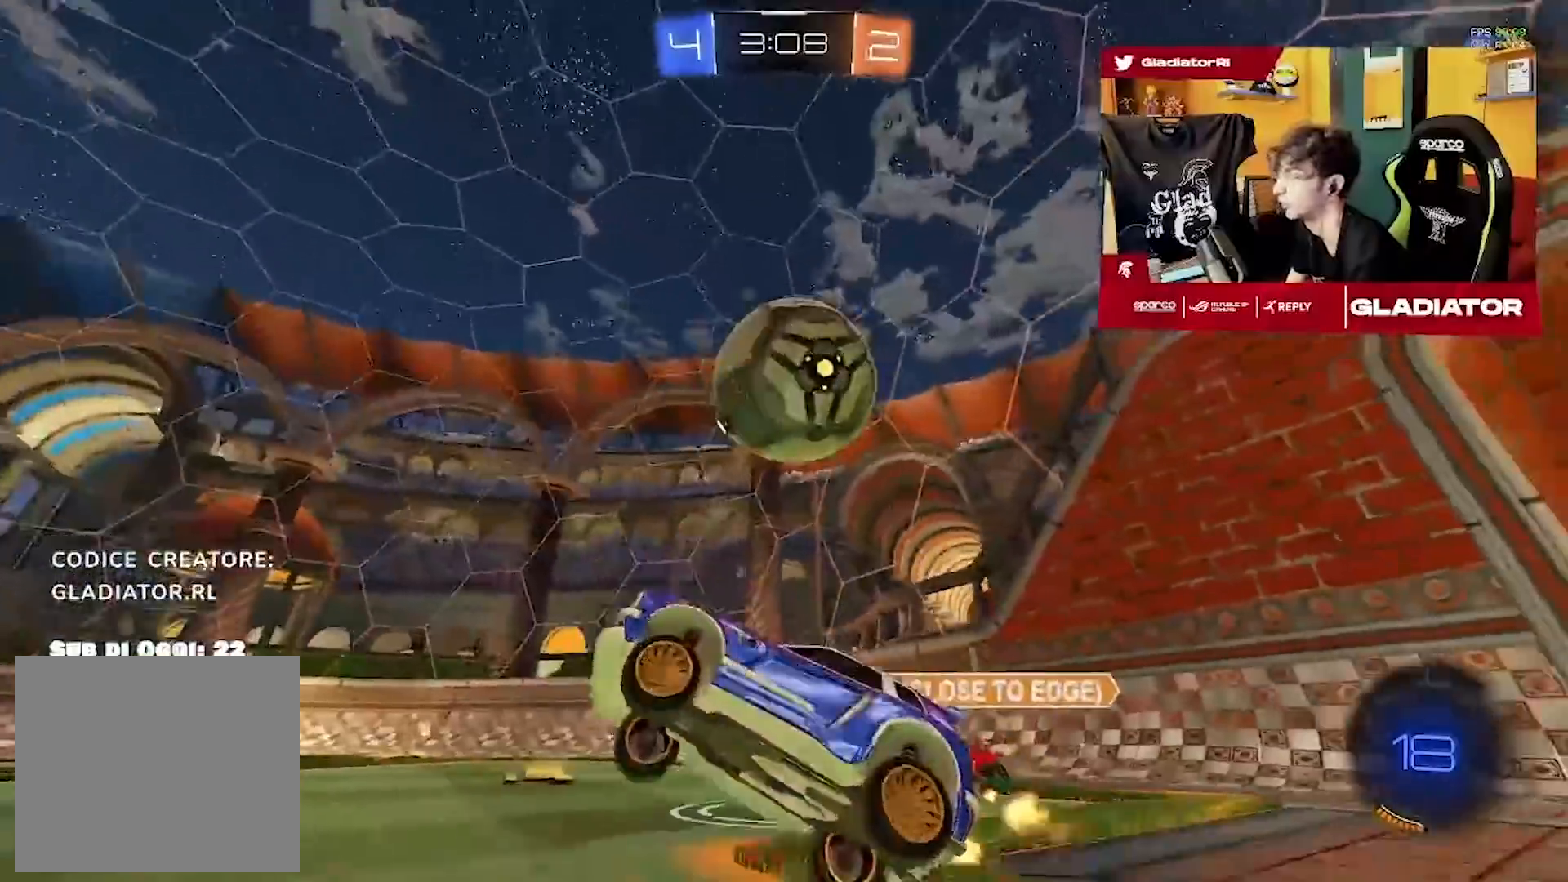
{"buttons": [], "left_stick": "right"}
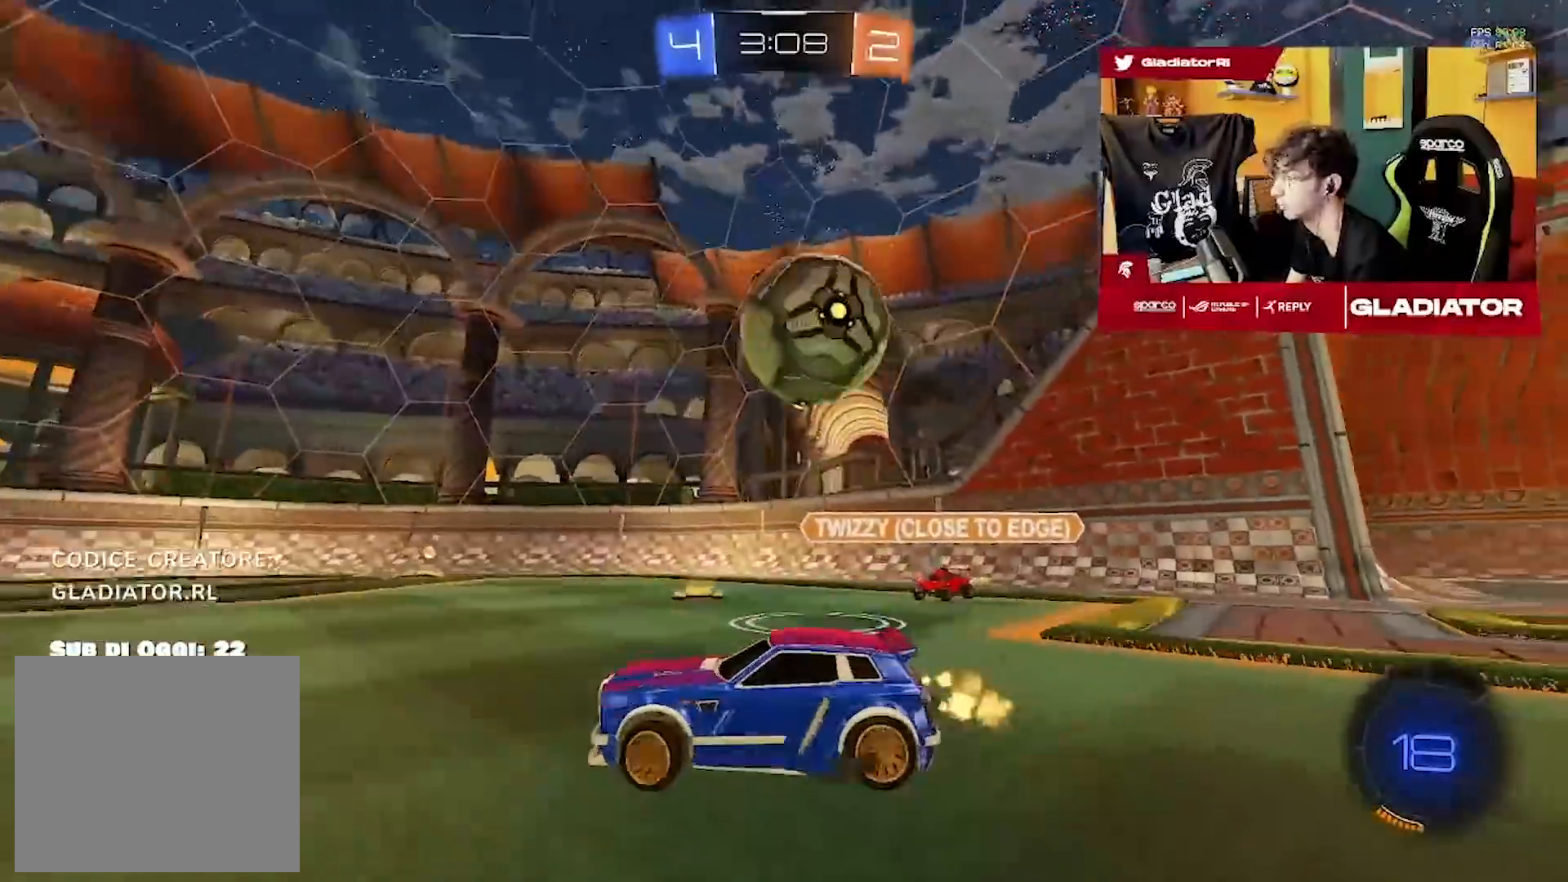
{"buttons": ["R2"], "left_stick": "right", "events": [[183, "R2", "down"], [267, "R1", "down"], [450, "R1", "up"]]}
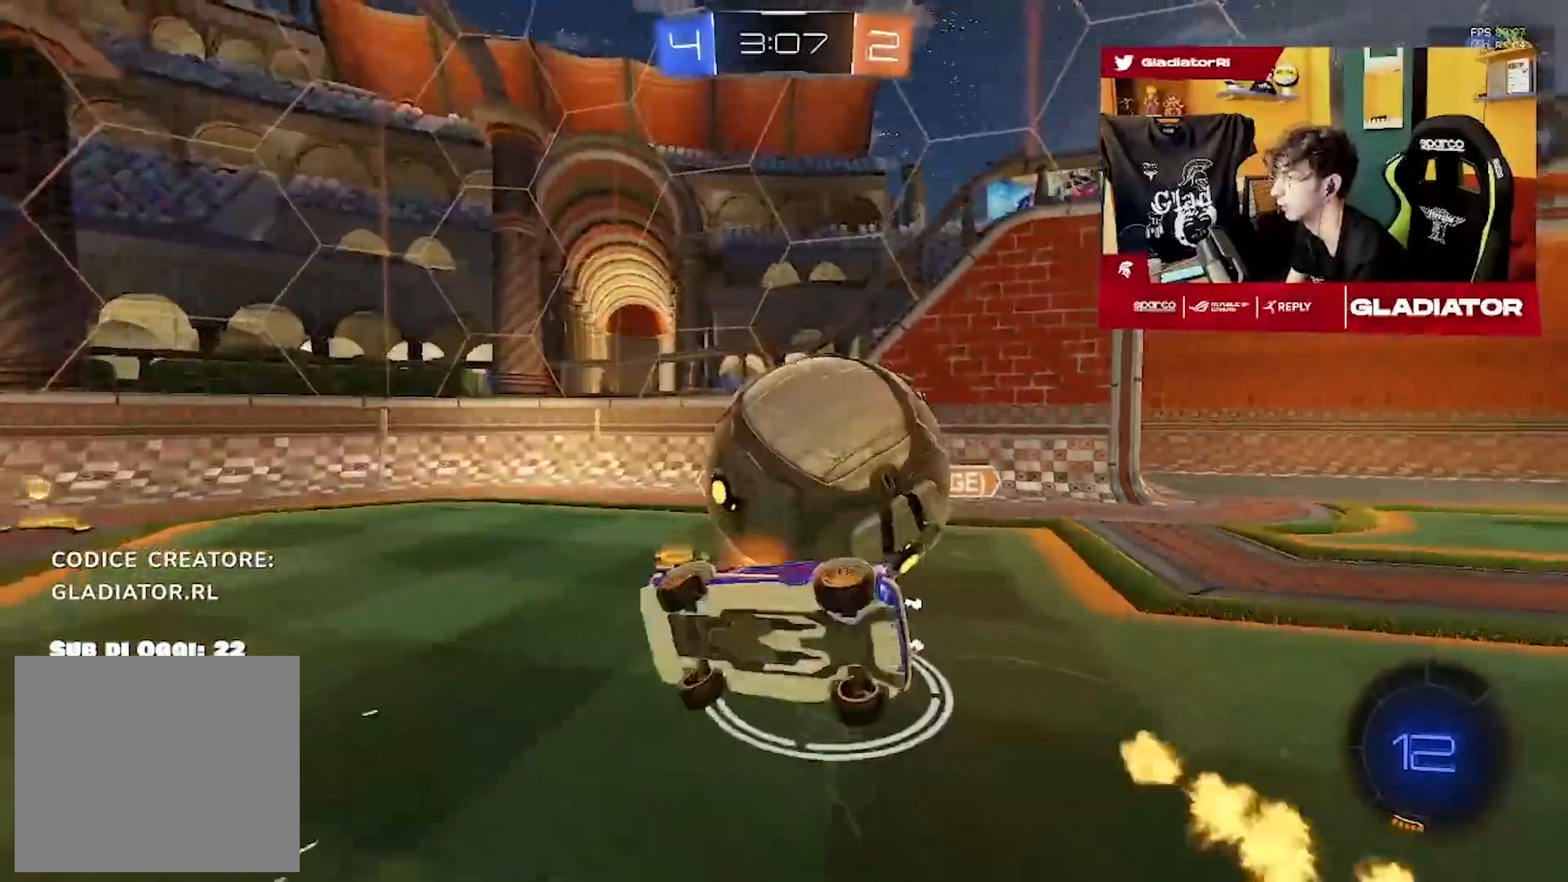
{"buttons": ["L1", "R1", "R2"], "left_stick": "down-right", "events": [[33, "L1", "down"], [100, "R1", "down"], [483, "left_stick", "down-right"]]}
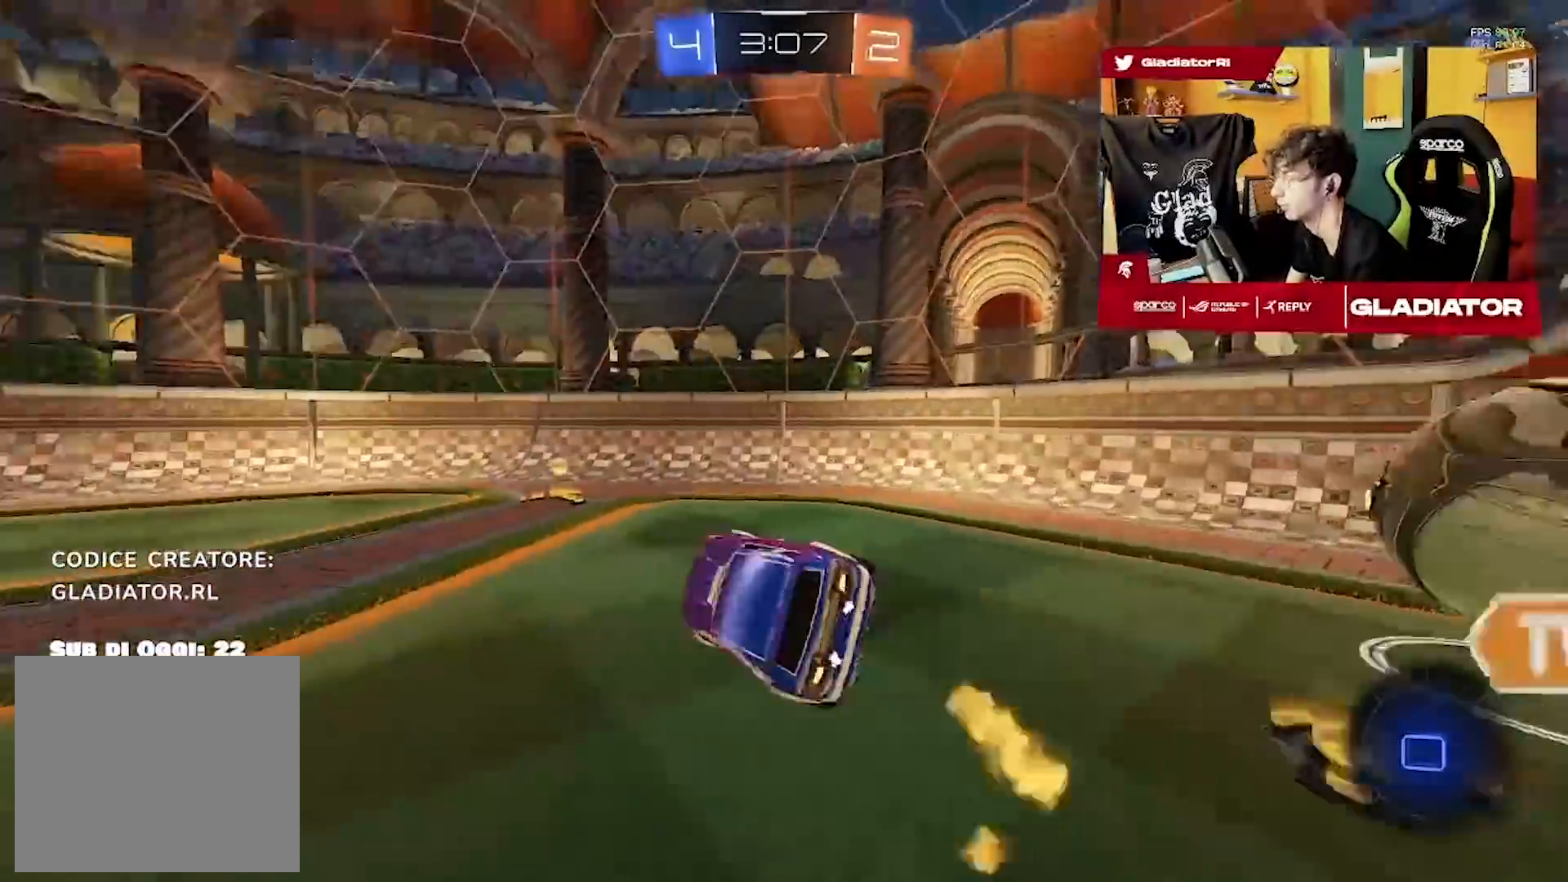
{"buttons": ["R2"], "left_stick": "center", "events": [[100, "left_stick", "center"], [117, "L1", "up"], [200, "R2", "up"], [200, "left_stick", "left"], [250, "R2", "down"], [267, "R1", "up"], [383, "left_stick", "center"]]}
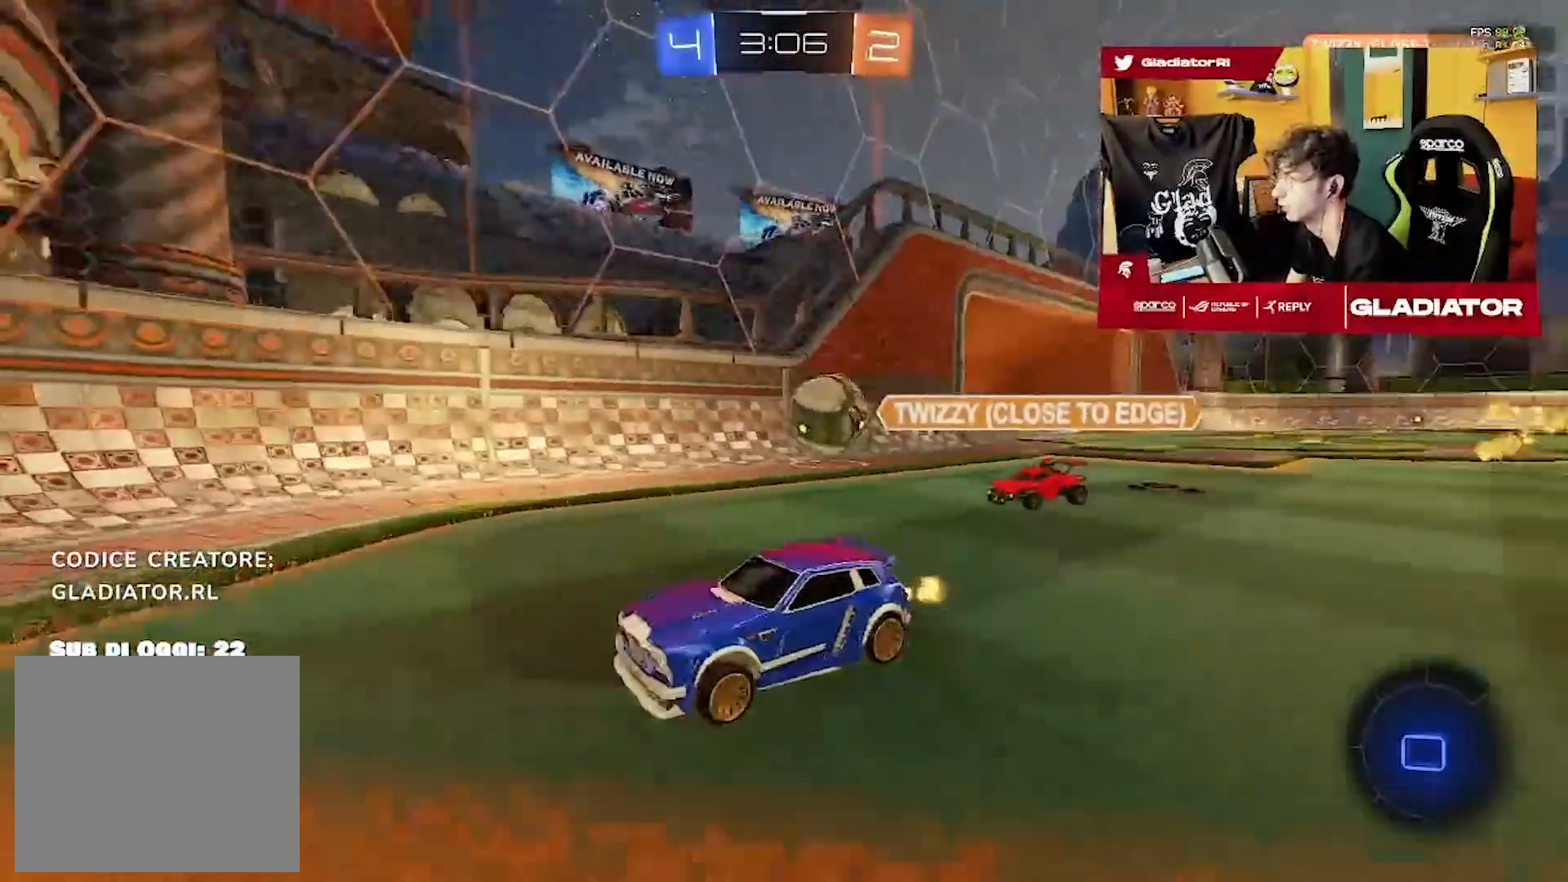
{"buttons": ["R2"], "left_stick": "right", "events": [[17, "left_stick", "right"]]}
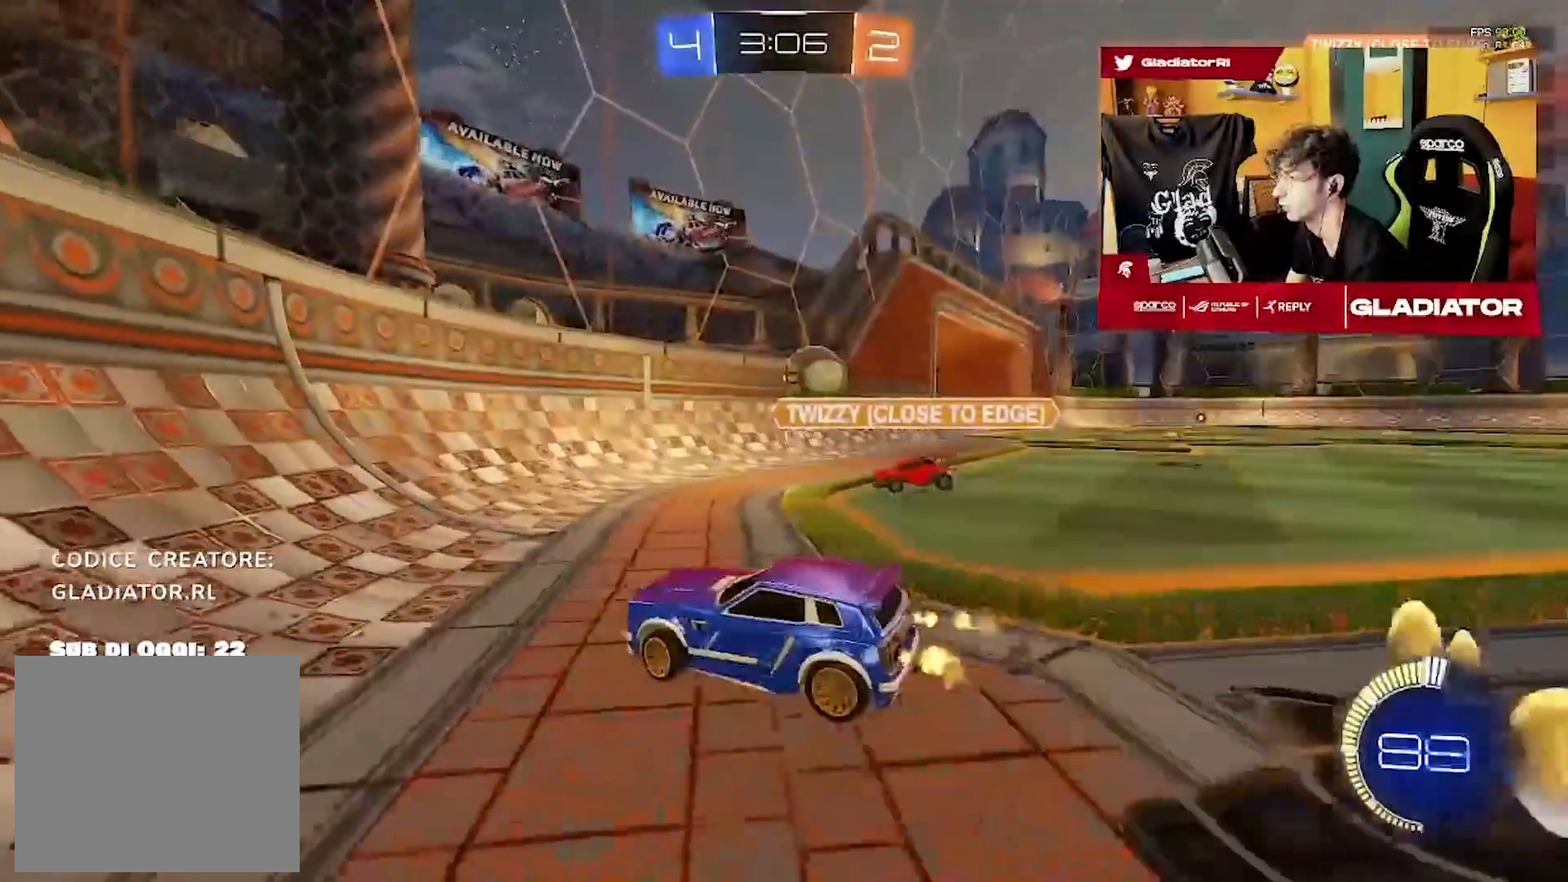
{"buttons": ["R1"], "left_stick": "left", "events": [[317, "left_stick", "center"], [383, "R2", "up"], [400, "R1", "down"], [433, "left_stick", "left"]]}
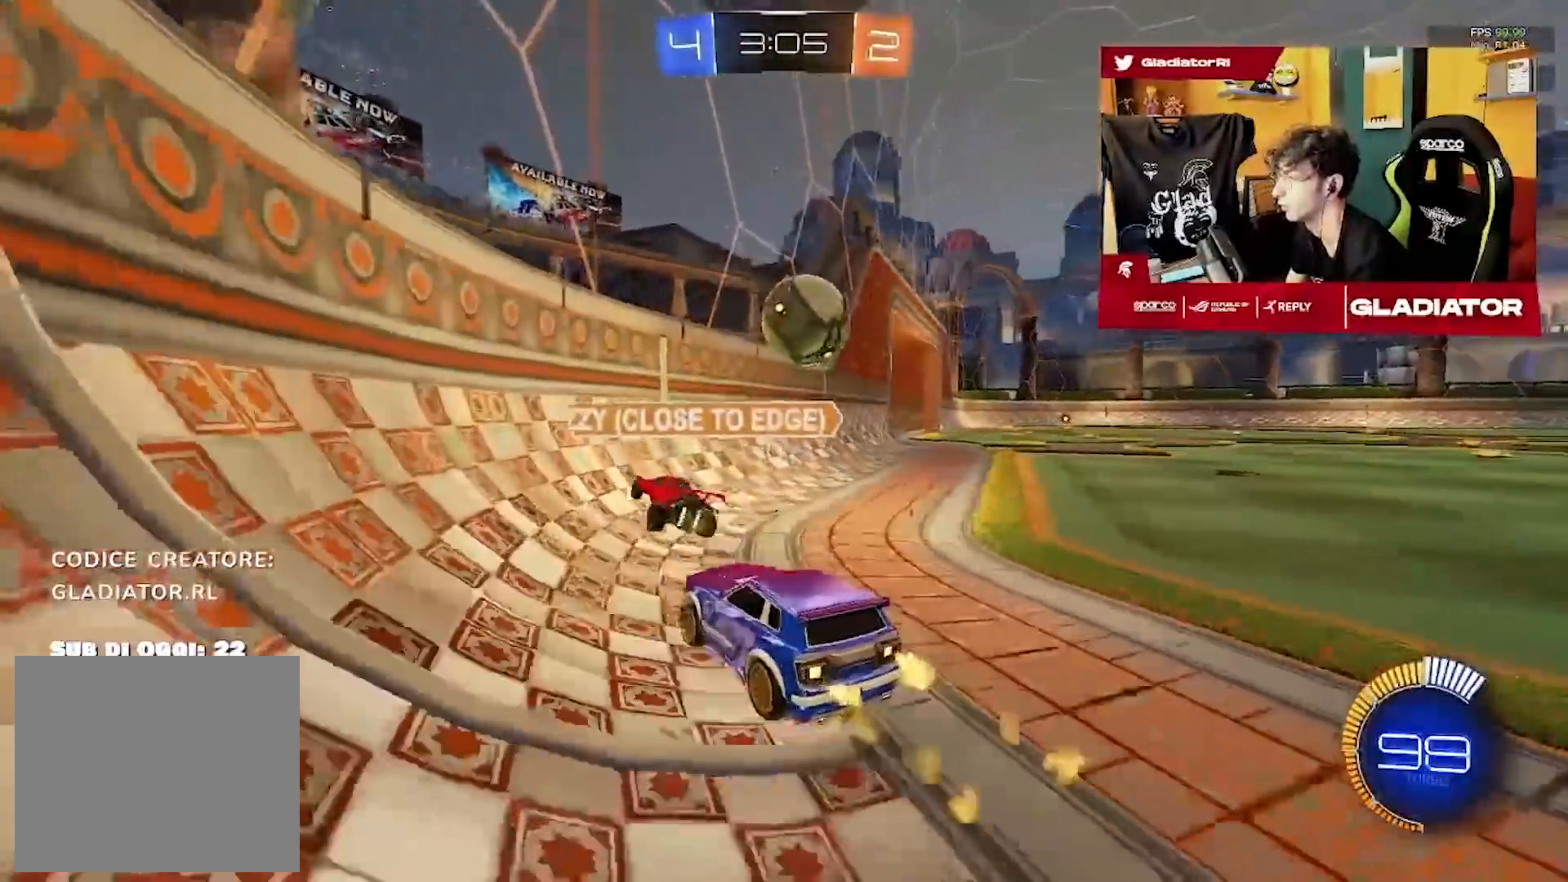
{"buttons": ["R1"], "left_stick": "right", "events": [[33, "left_stick", "center"], [100, "left_stick", "right"]]}
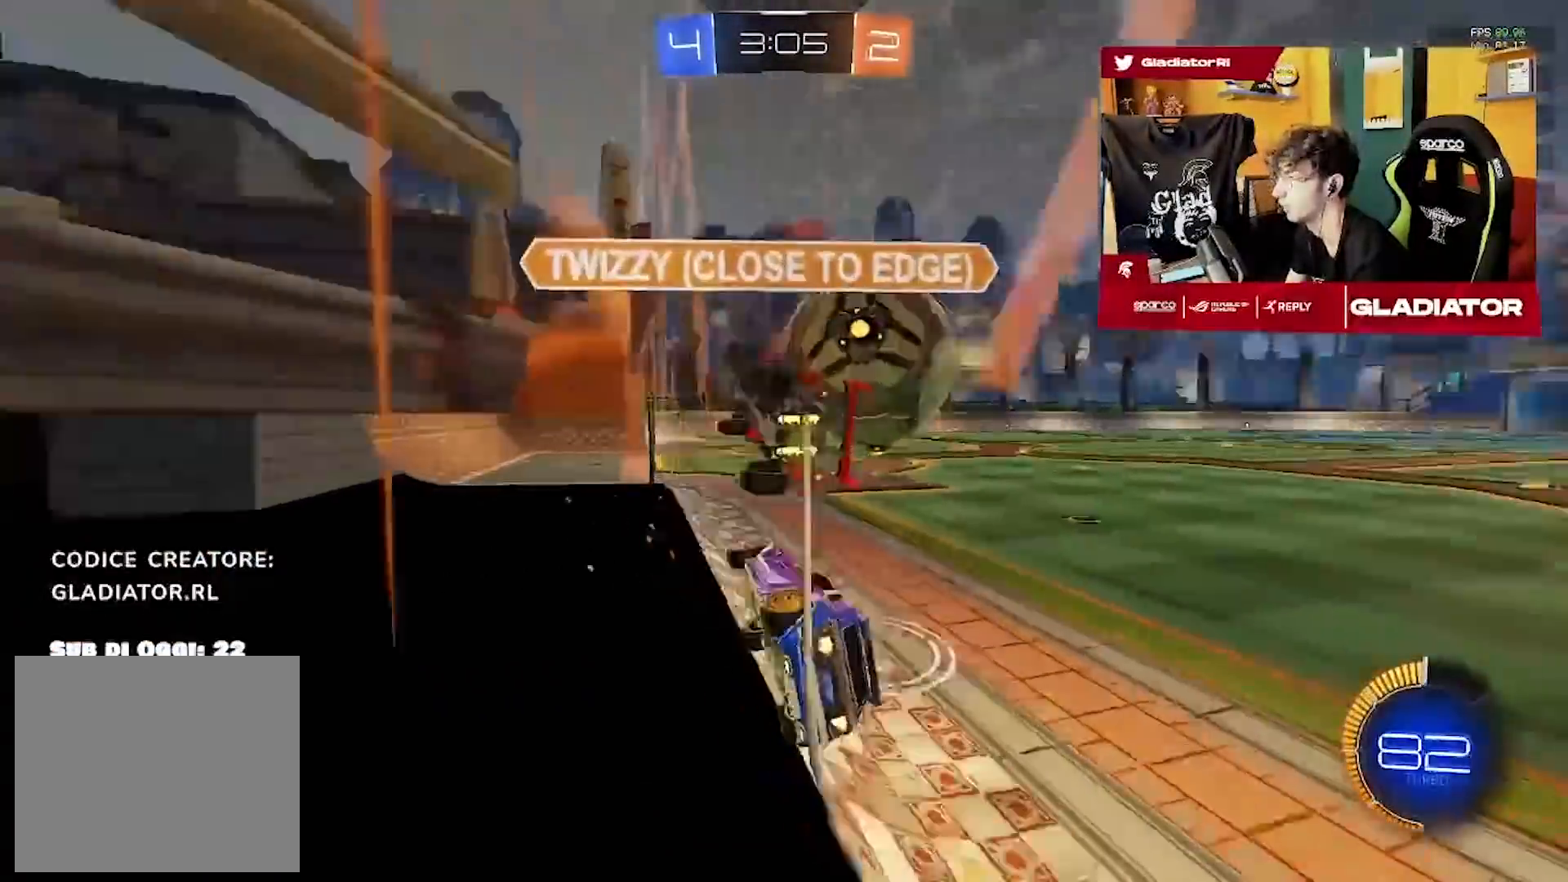
{"buttons": ["R2"], "left_stick": "right", "events": [[83, "R1", "up"], [83, "R2", "down"], [283, "R2", "up"], [467, "R2", "down"]]}
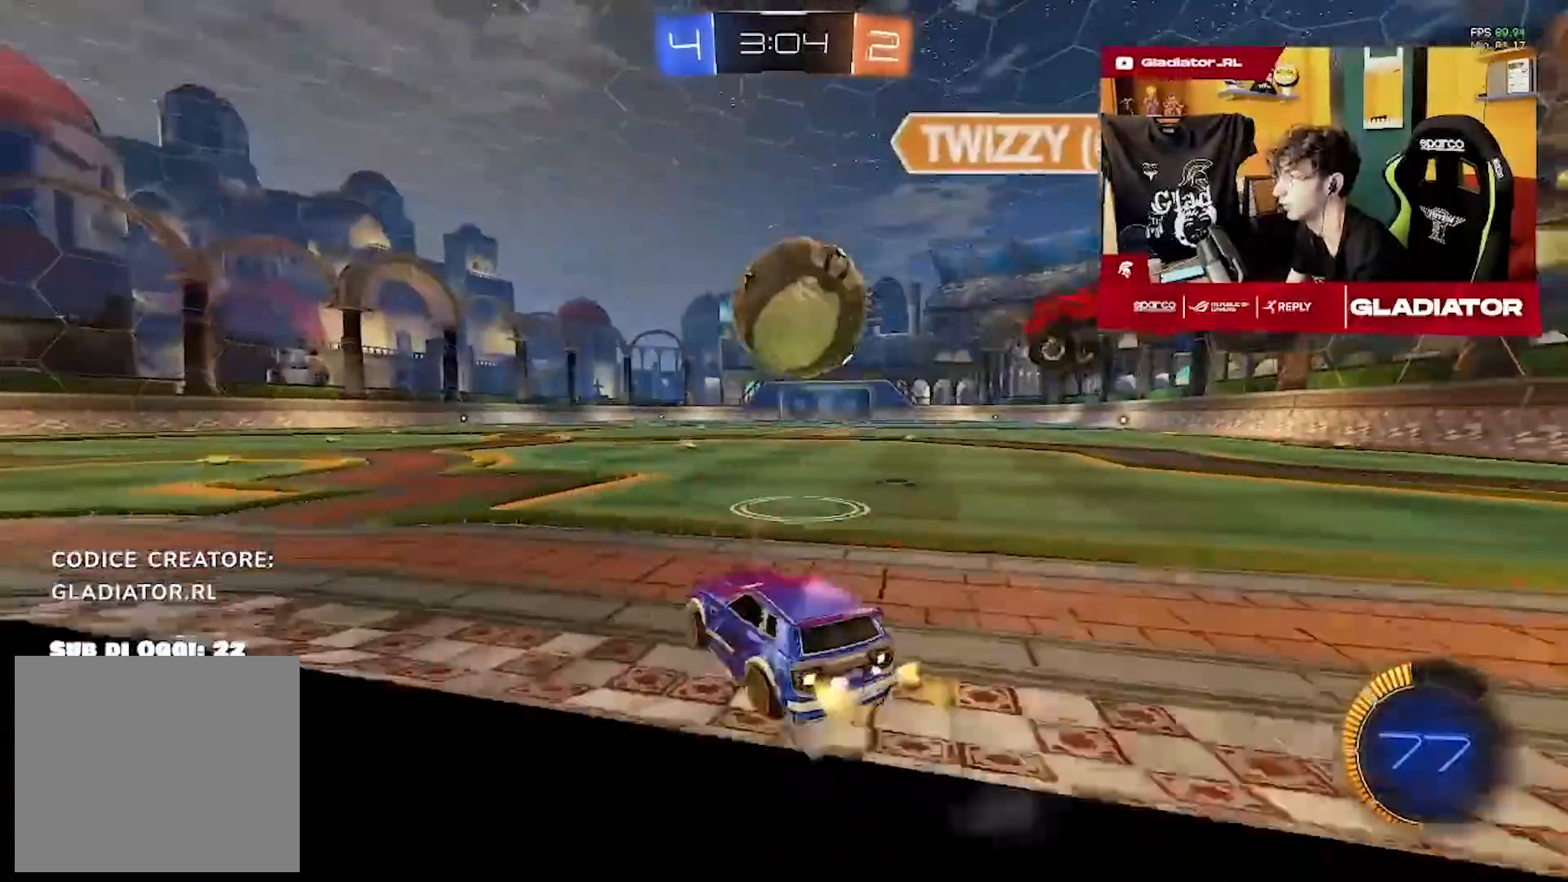
{"buttons": ["R1", "R2"], "left_stick": "center", "events": [[33, "R1", "down"], [100, "left_stick", "center"], [333, "left_stick", "left"], [467, "left_stick", "center"]]}
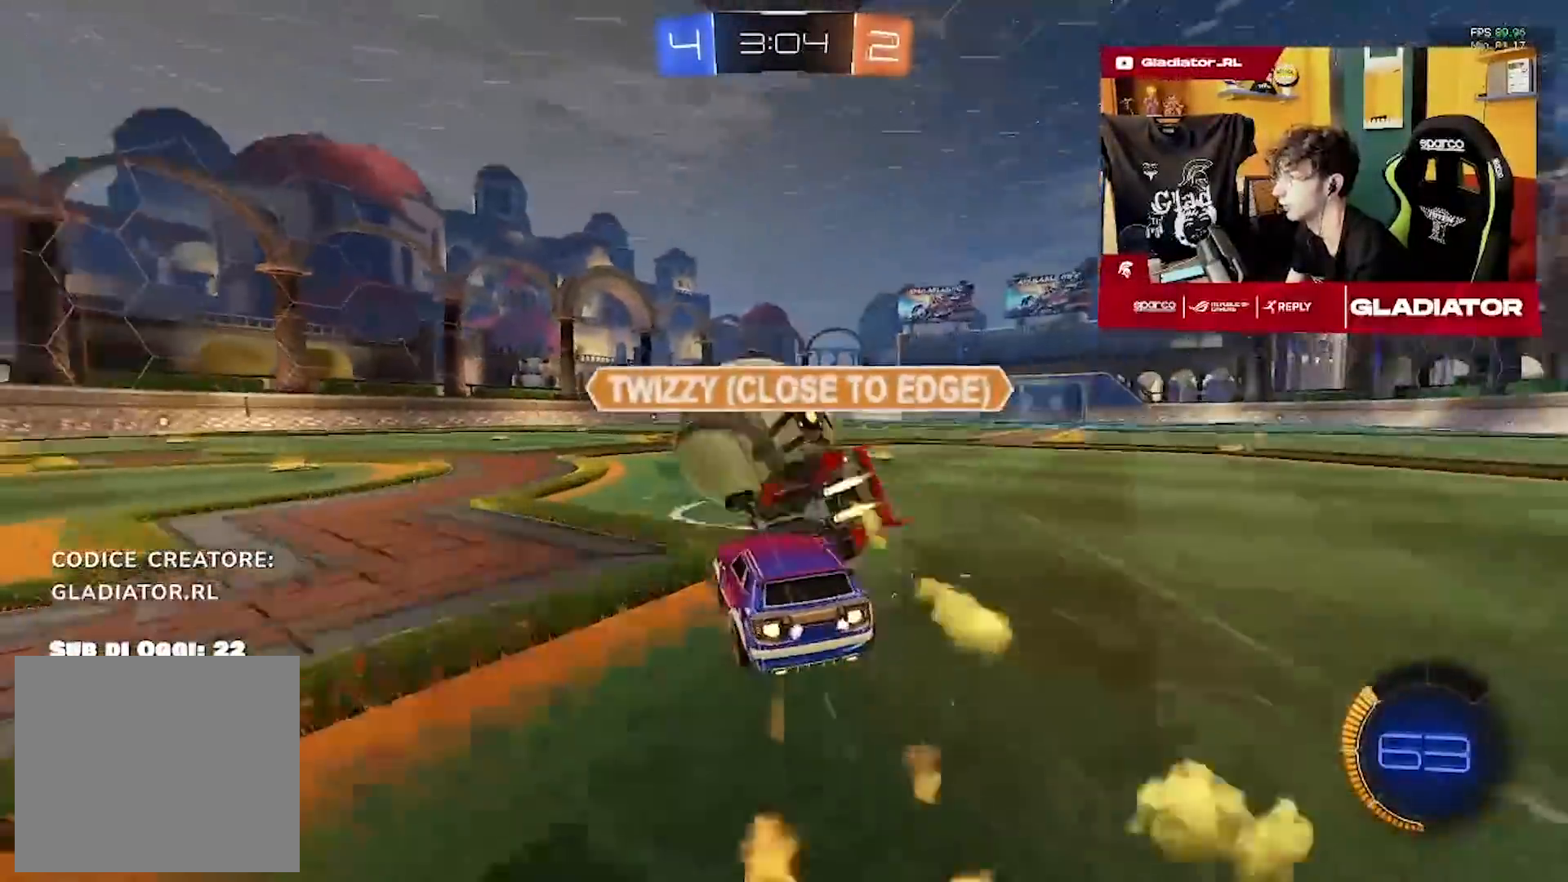
{"buttons": ["R1", "R2"], "left_stick": "left", "events": [[167, "left_stick", "right"], [283, "R2", "up"], [317, "left_stick", "center"], [400, "left_stick", "left"], [483, "R2", "down"]]}
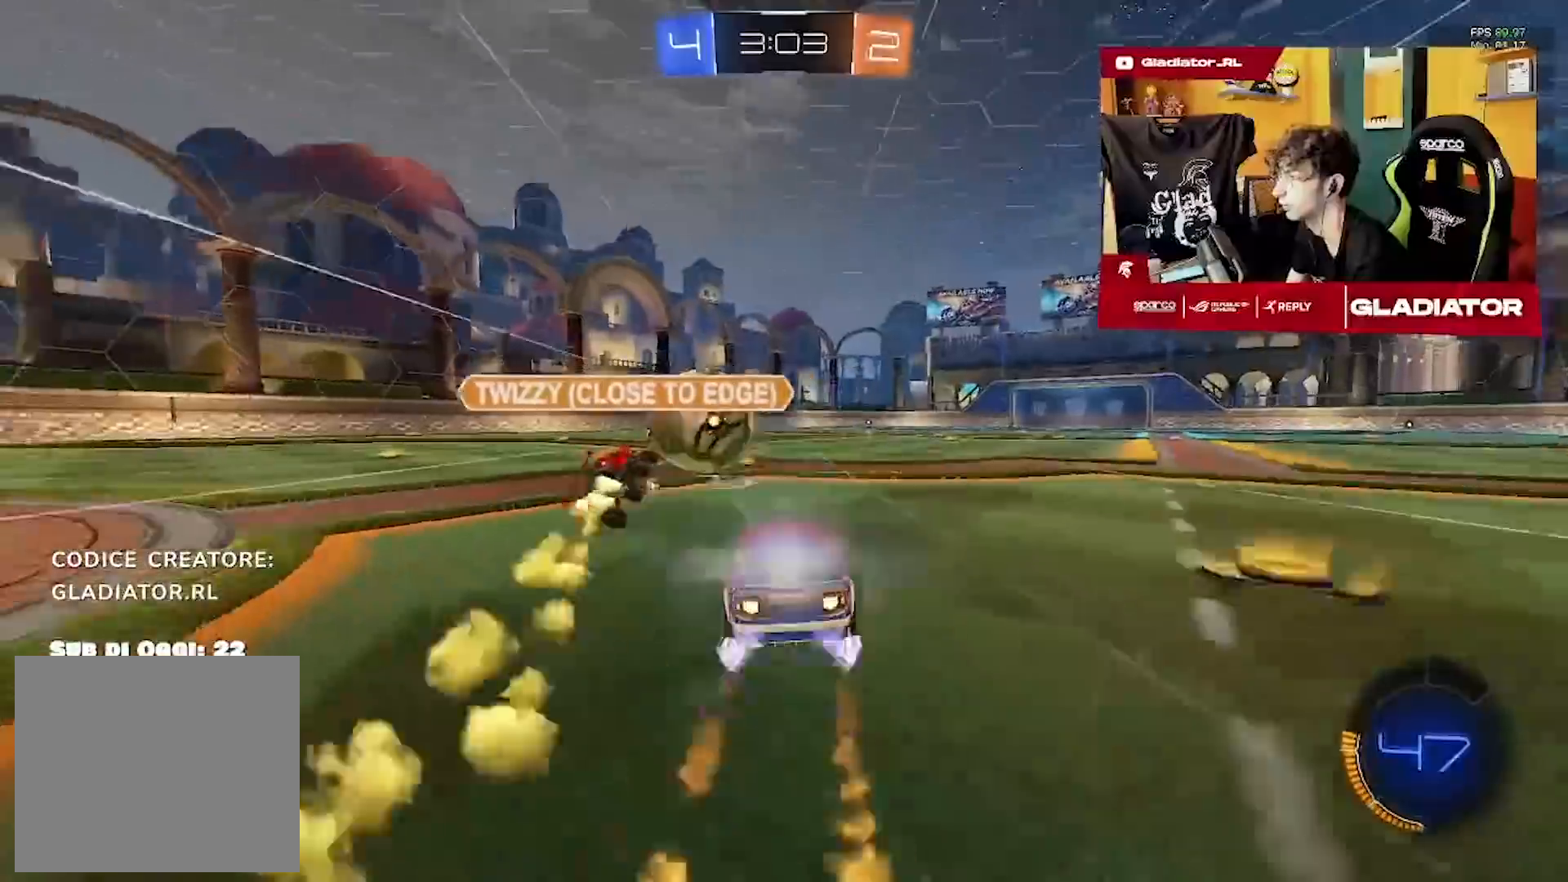
{"buttons": ["R2"], "left_stick": "center", "events": [[67, "left_stick", "center"], [300, "R1", "up"]]}
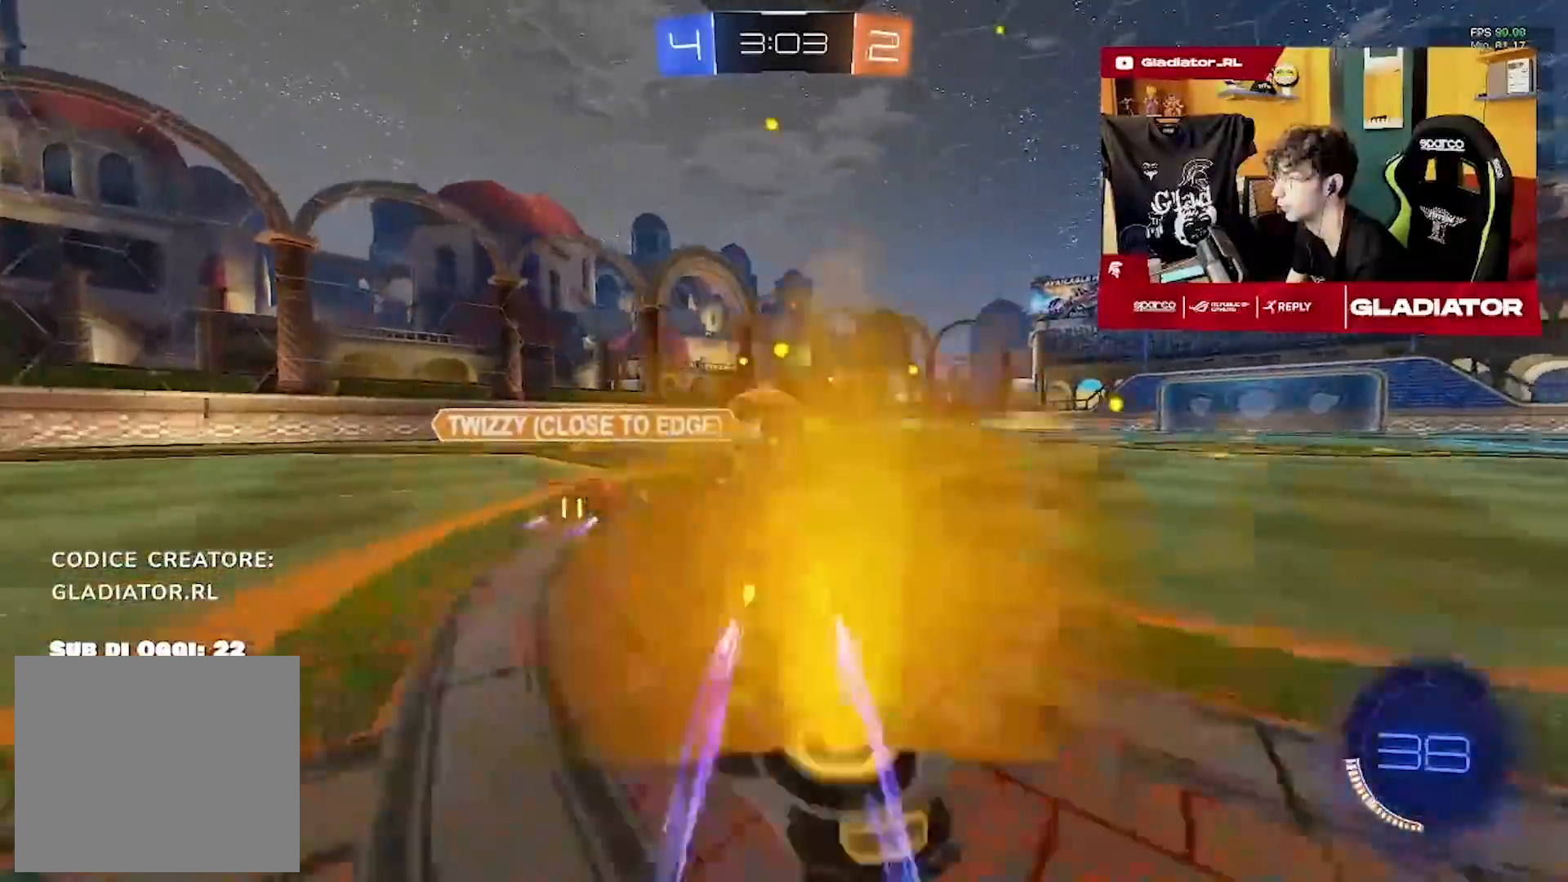
{"buttons": ["R2"], "left_stick": "center", "events": []}
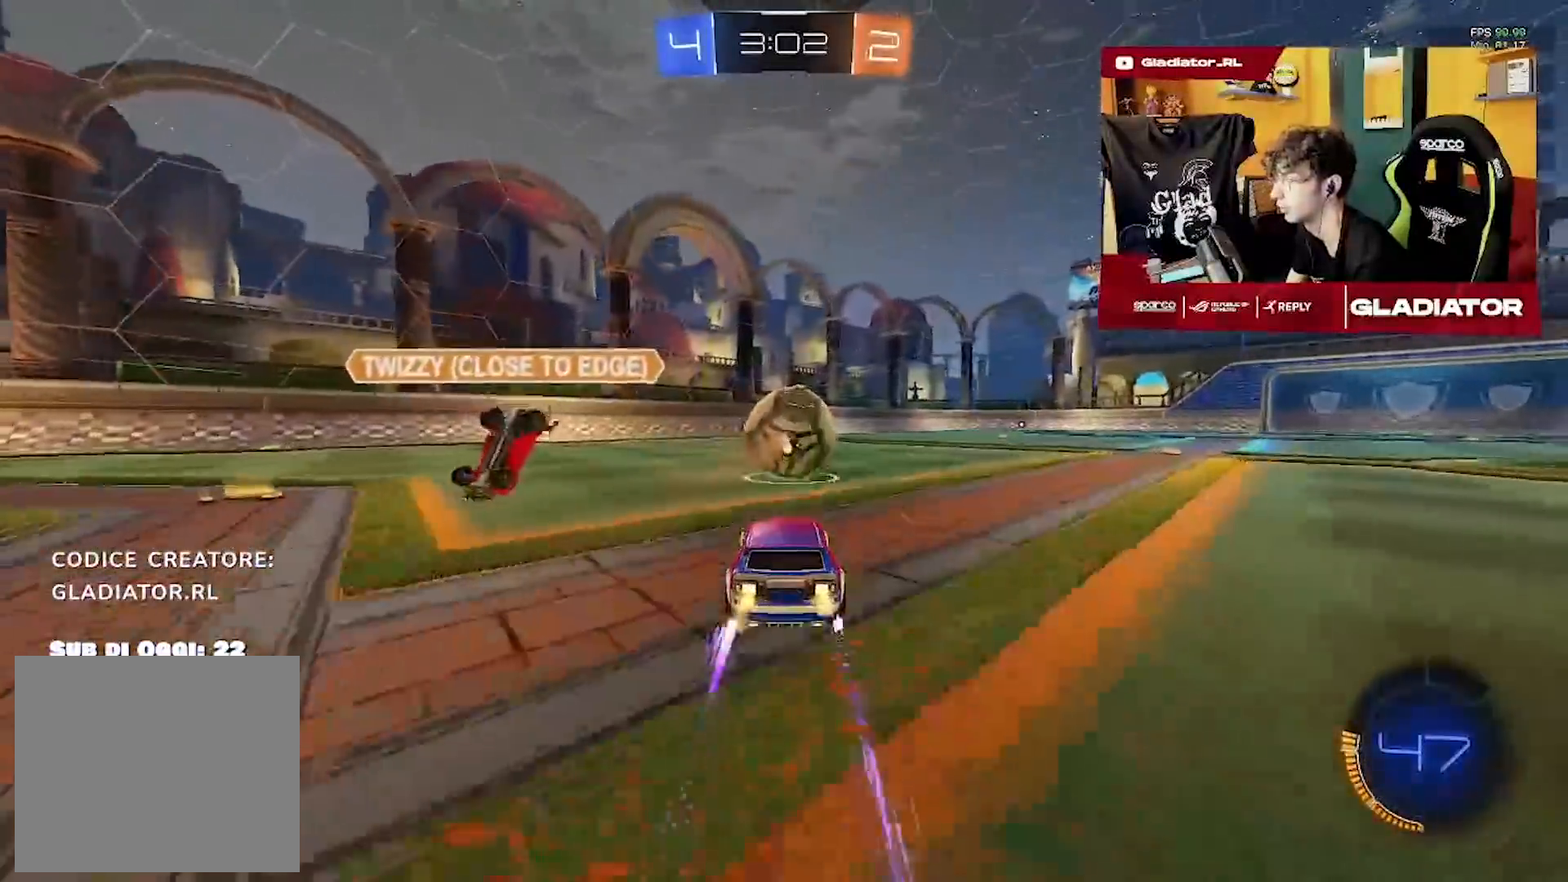
{"buttons": ["R1", "R2"], "left_stick": "left", "events": [[367, "R1", "down"], [467, "left_stick", "left"]]}
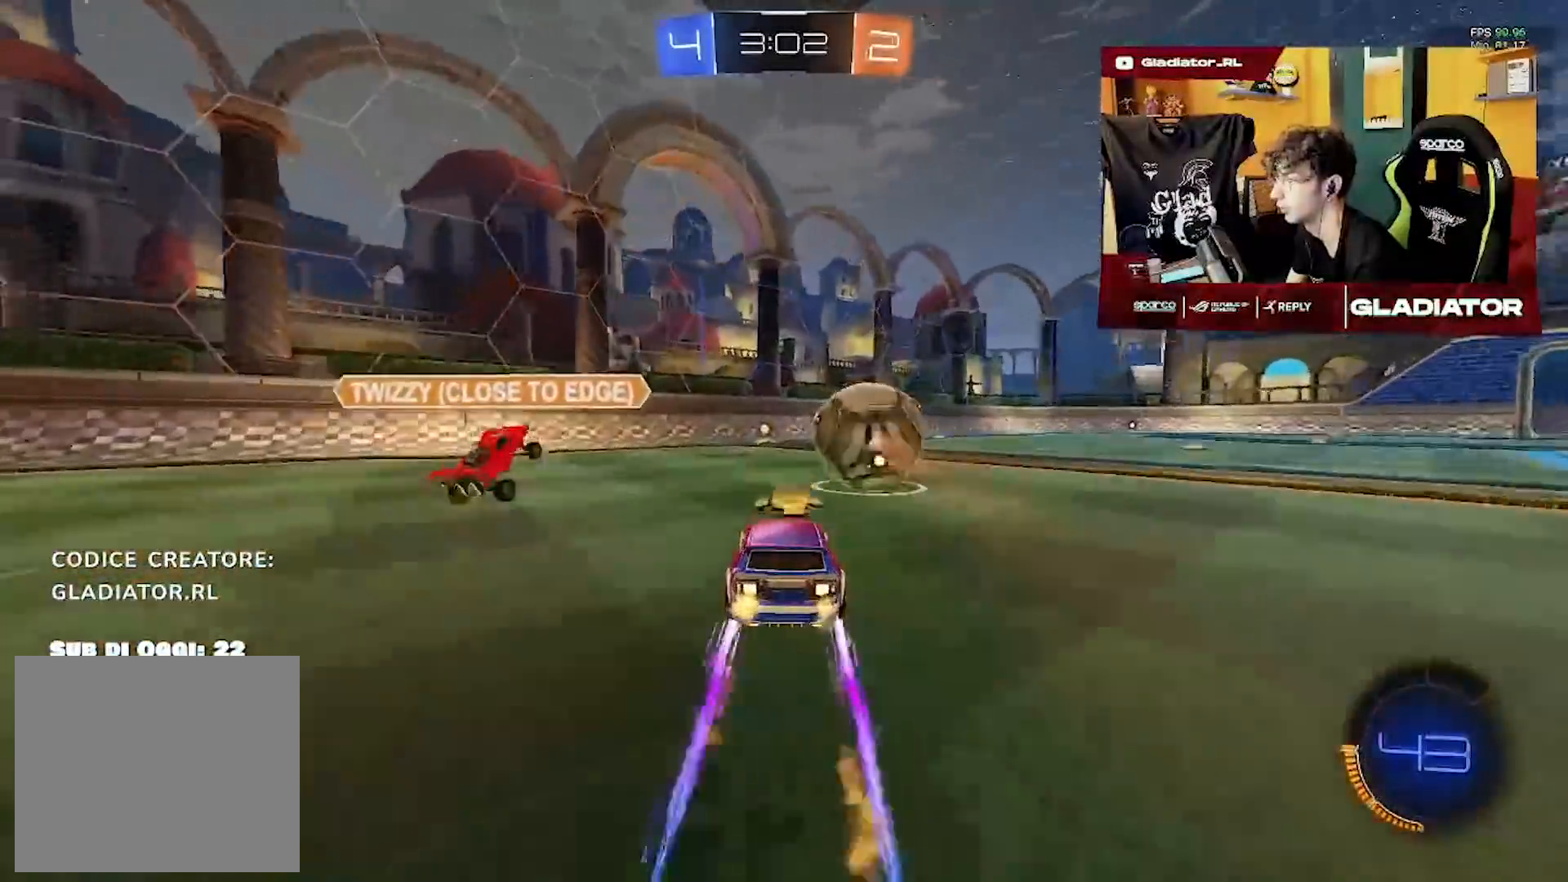
{"buttons": ["R2"], "left_stick": "center", "events": [[83, "left_stick", "center"], [267, "R1", "up"], [267, "left_stick", "up-right"], [367, "left_stick", "center"]]}
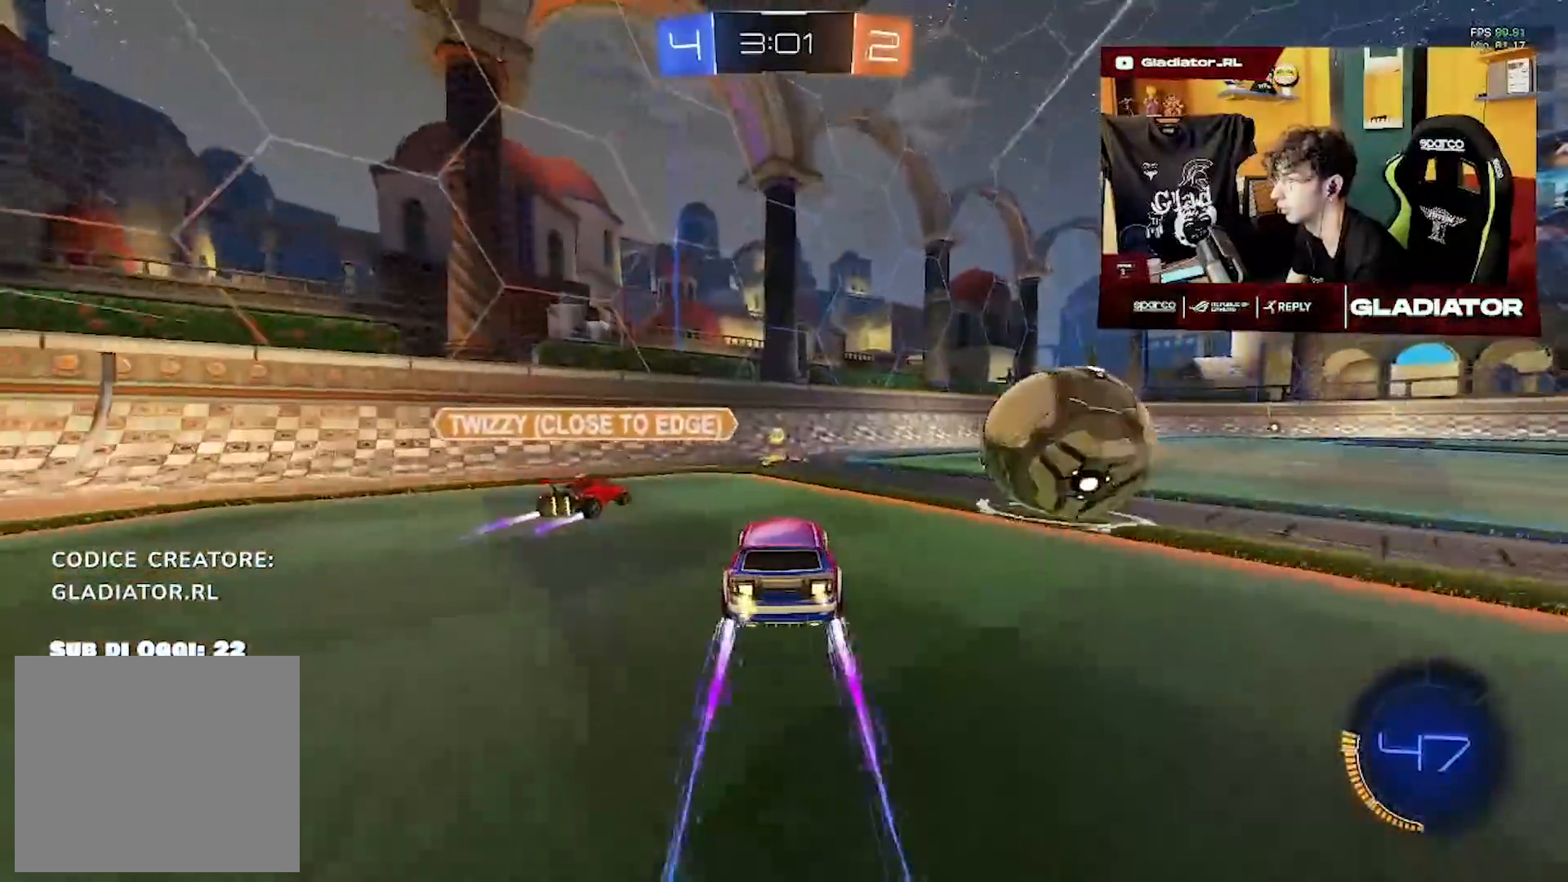
{"buttons": ["R2"], "left_stick": "center", "events": [[50, "left_stick", "right"], [167, "left_stick", "center"], [250, "left_stick", "up-right"], [400, "left_stick", "center"]]}
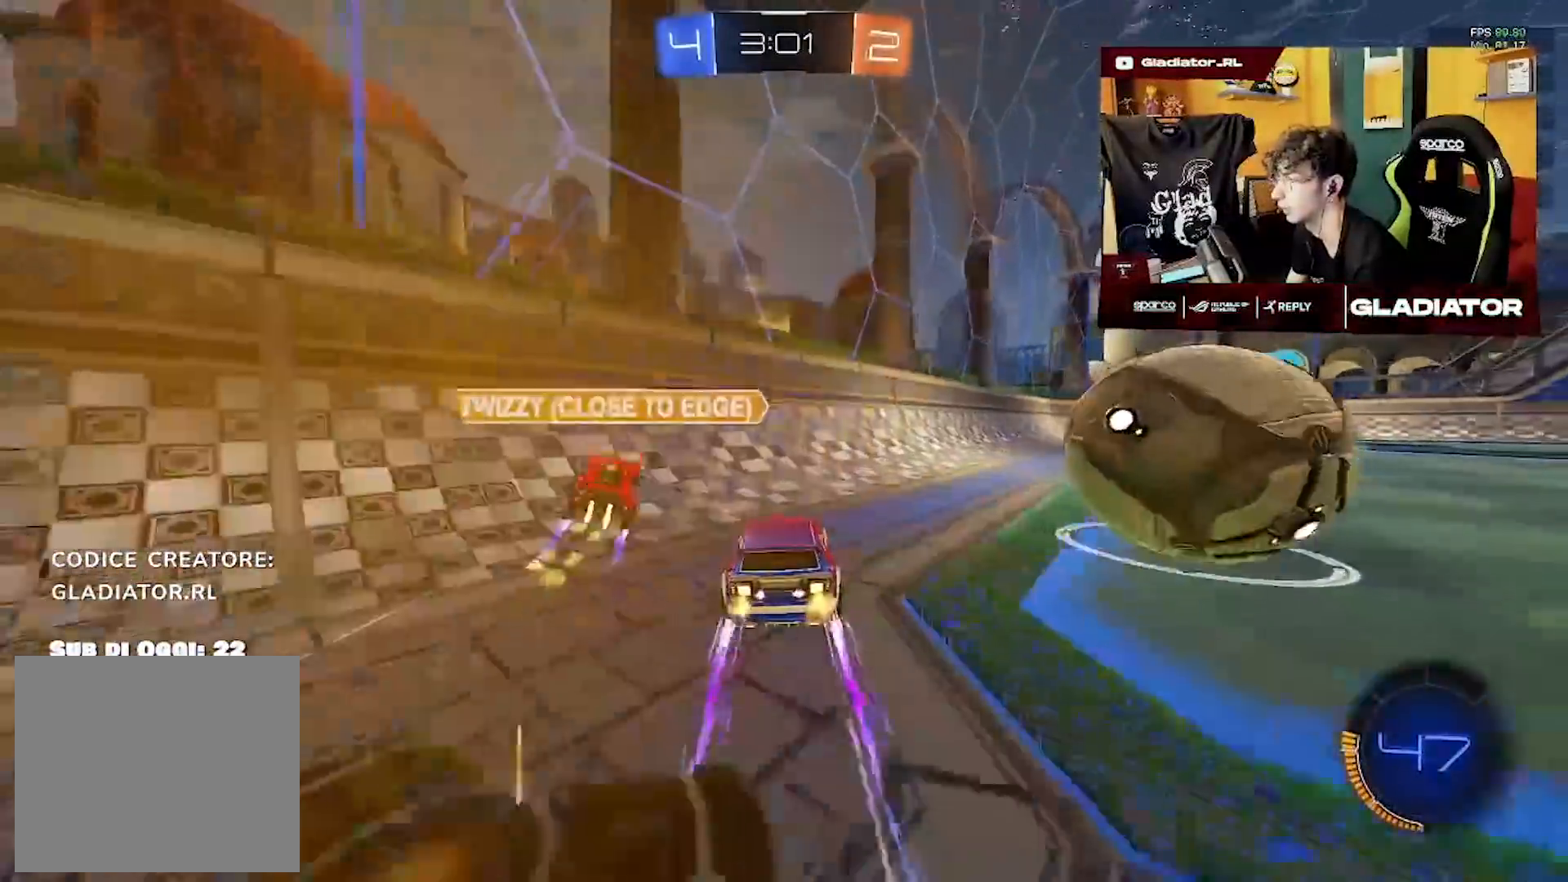
{"buttons": ["R2"], "left_stick": "right", "events": [[233, "left_stick", "left"], [400, "left_stick", "right"]]}